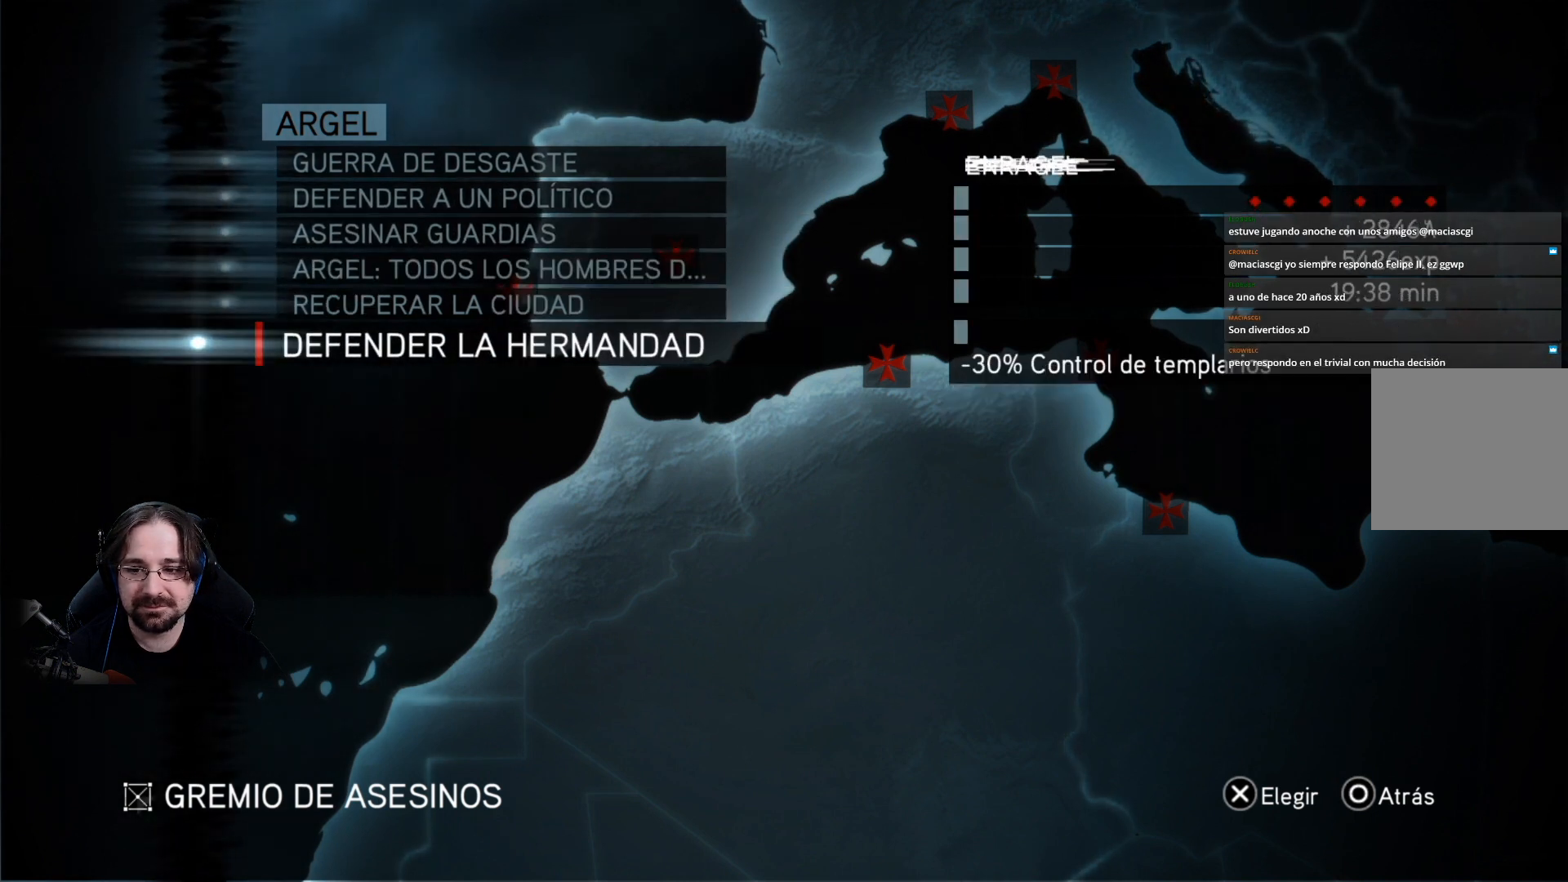
Gameplay with a controller (PlayStation layout); each line is a JSON object with the inputs held at the frame after it. "events" lists button and stick changes between this image and that frame as [ms after this image, input, new state], when the widget could be followed in between.
{"buttons": [], "left_stick": "center", "right_stick": "center", "events": [[300, "CROSS", "down"], [400, "CROSS", "up"]]}
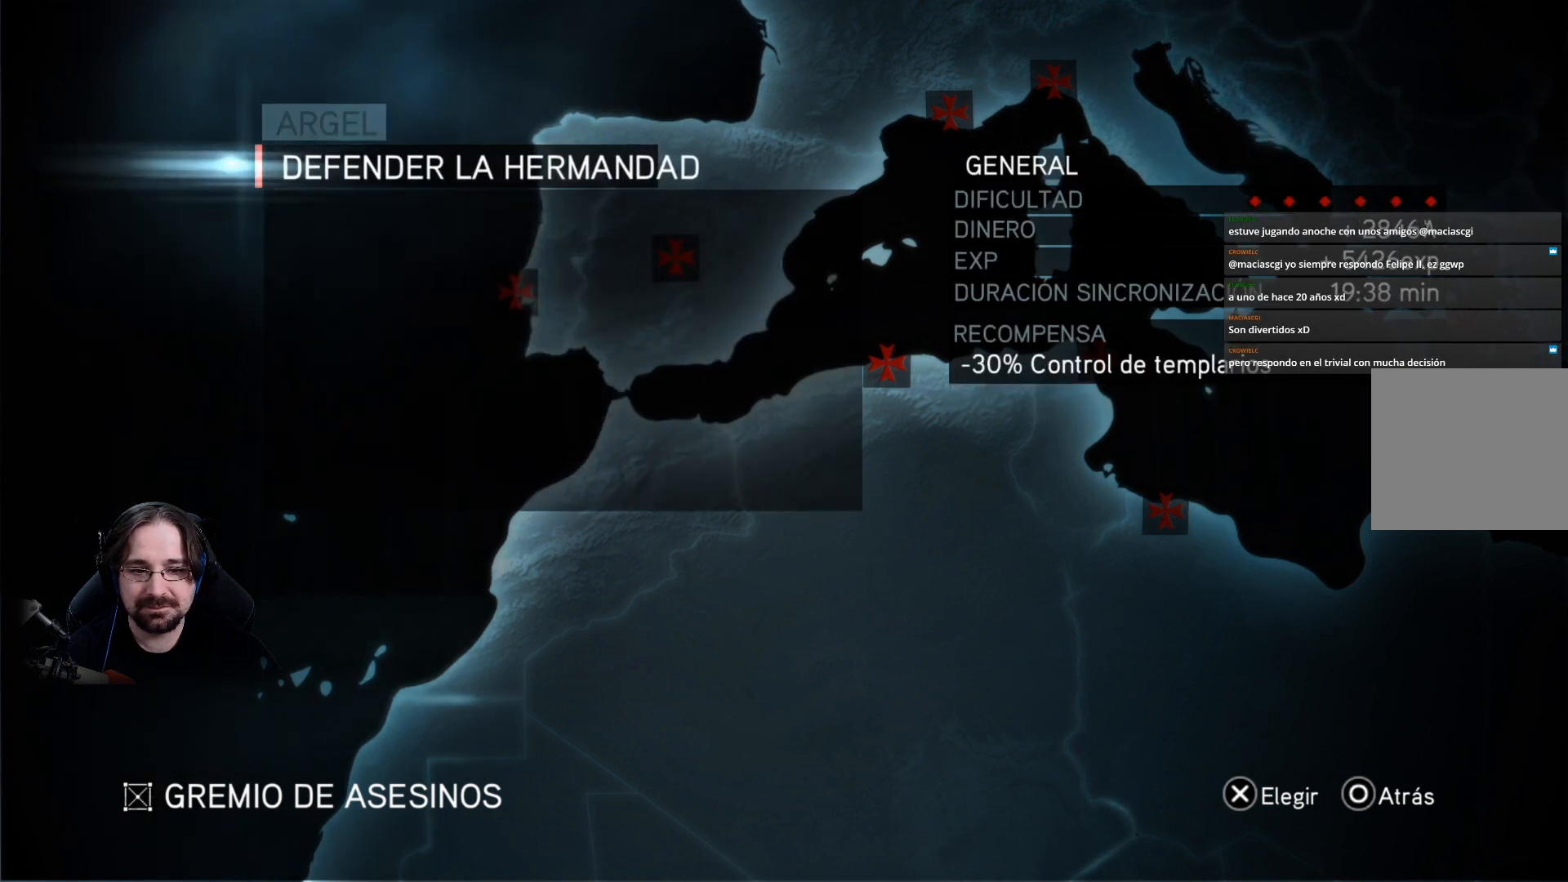
{"buttons": [], "left_stick": "center", "right_stick": "center", "events": []}
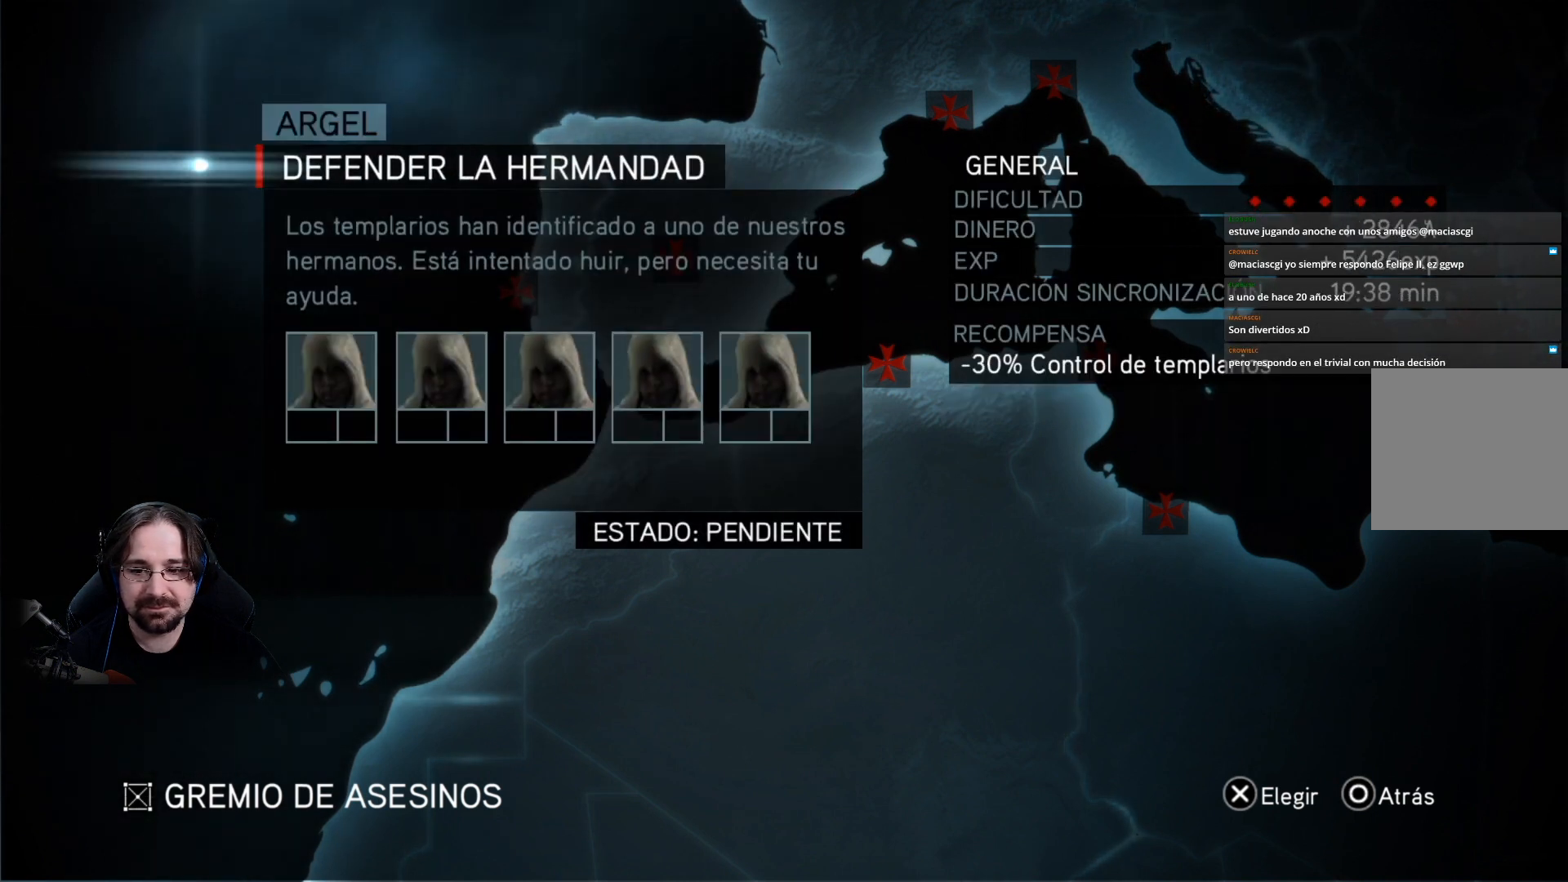
{"buttons": [], "left_stick": "center", "right_stick": "center", "events": []}
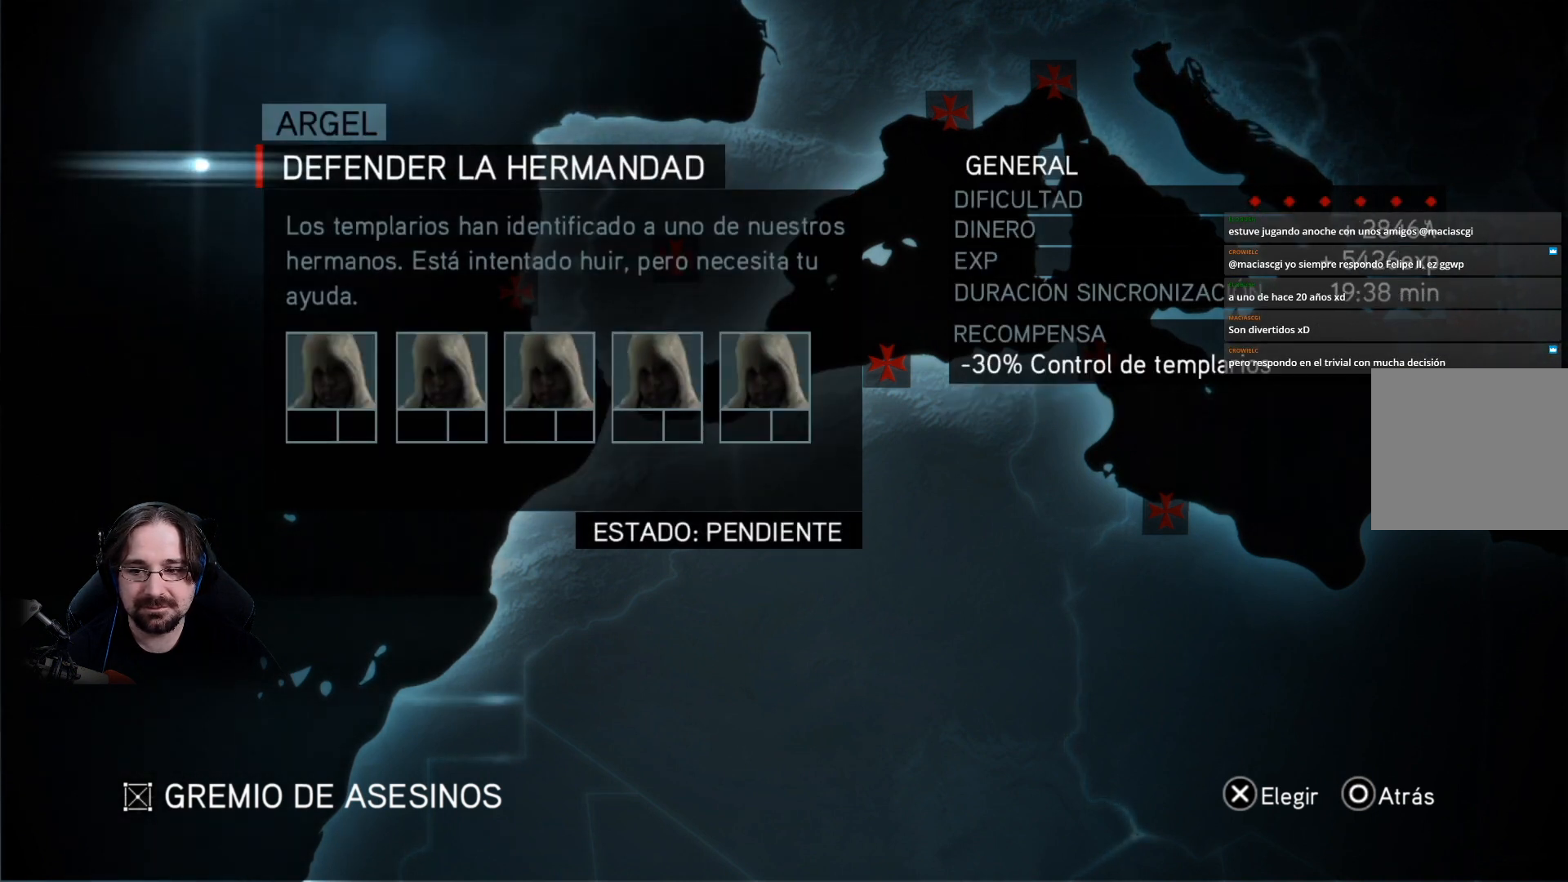
{"buttons": [], "left_stick": "center", "right_stick": "center", "events": [[133, "CROSS", "down"], [233, "CROSS", "up"]]}
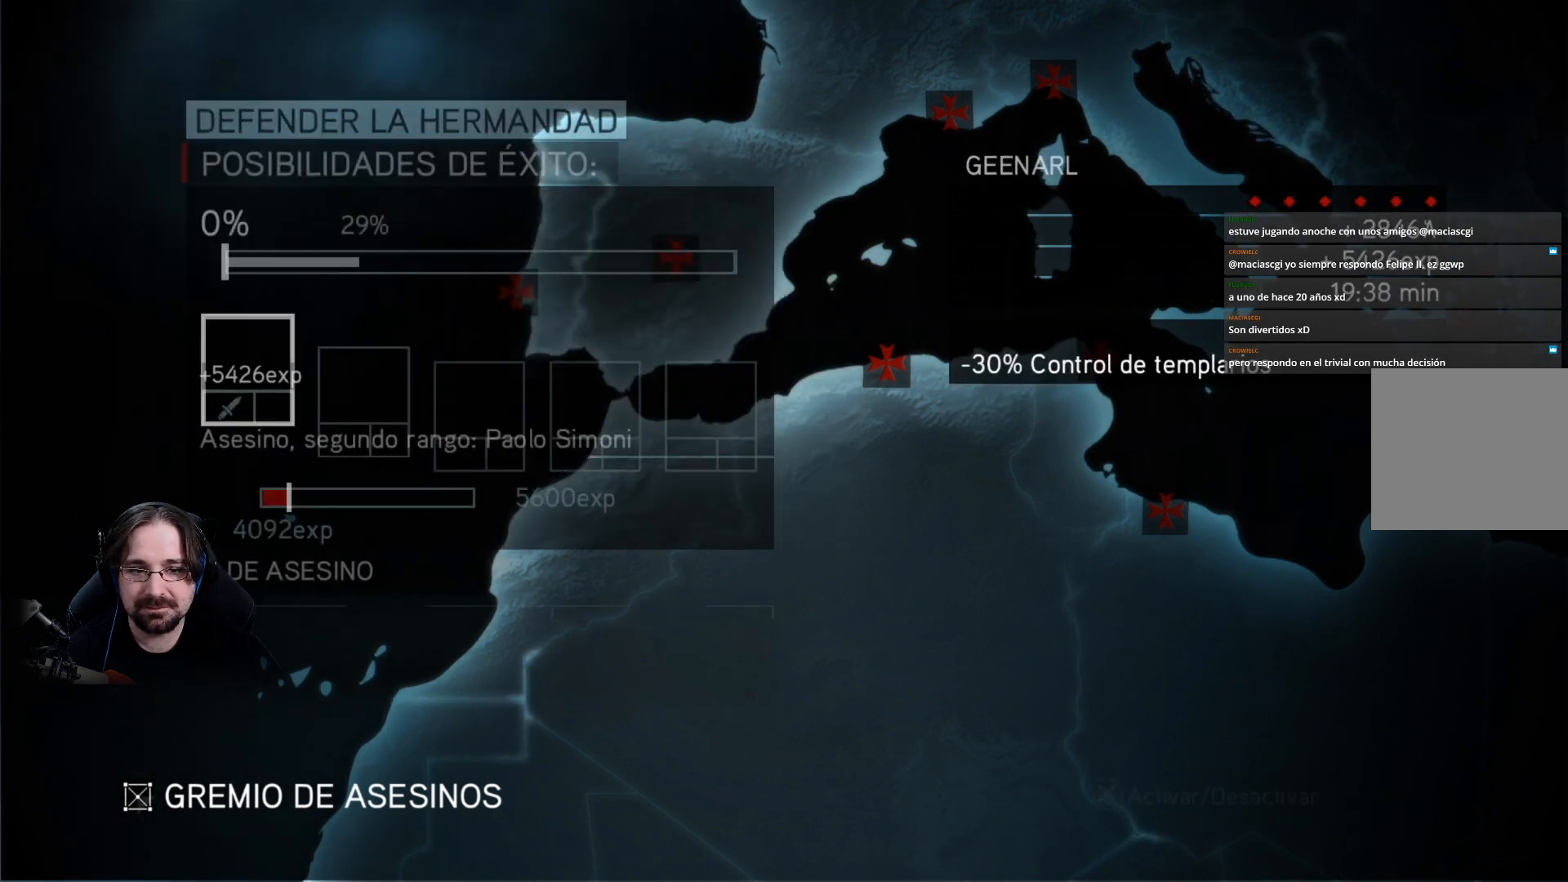
{"buttons": [], "left_stick": "center", "right_stick": "center", "events": []}
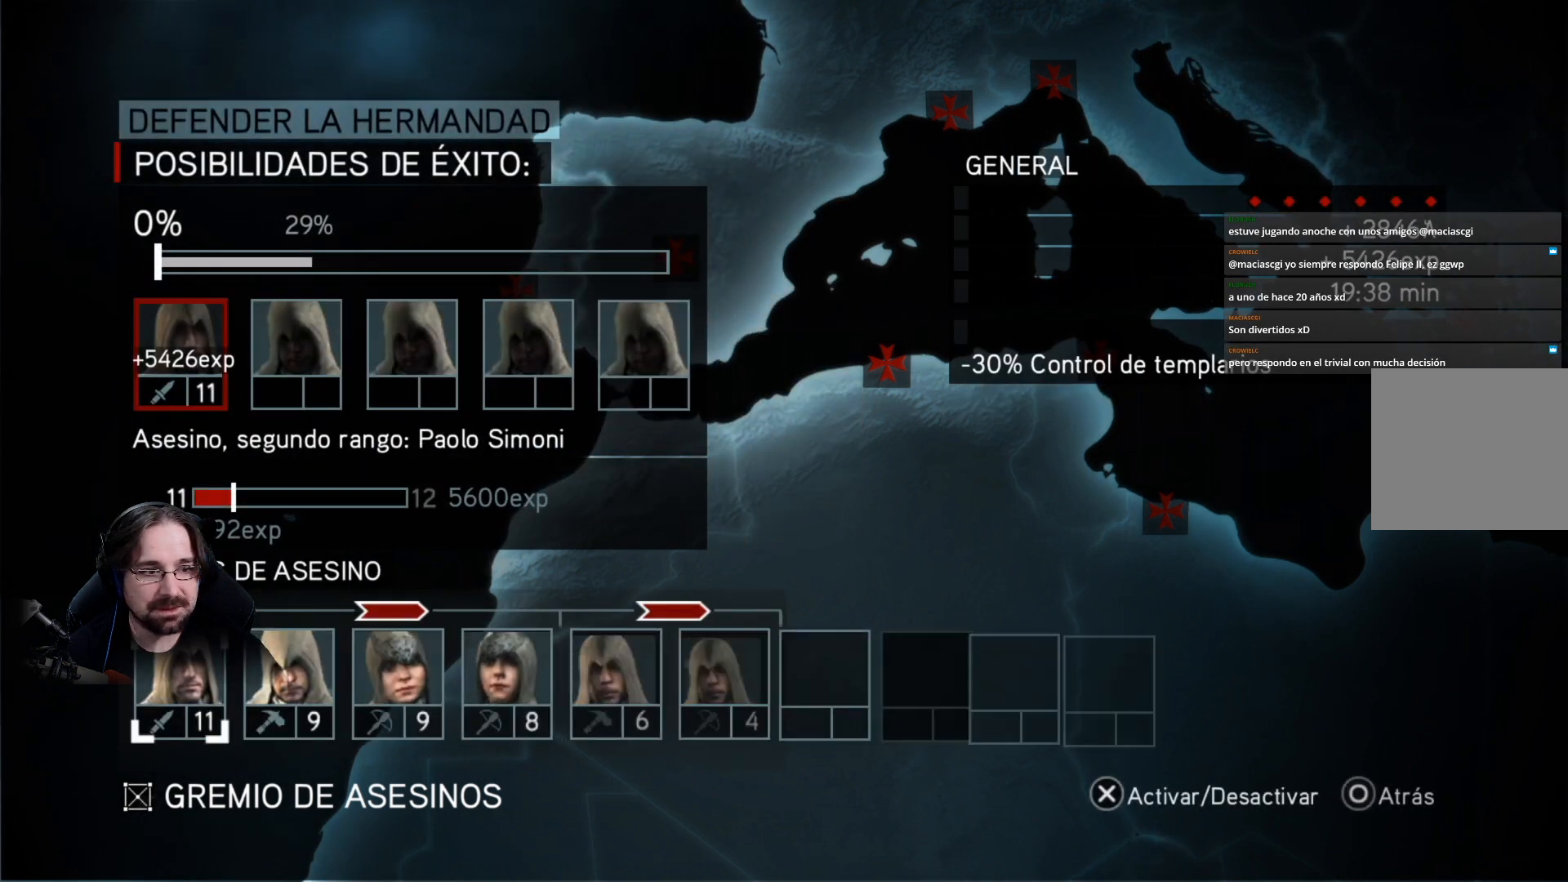
{"buttons": [], "left_stick": "center", "right_stick": "center", "events": []}
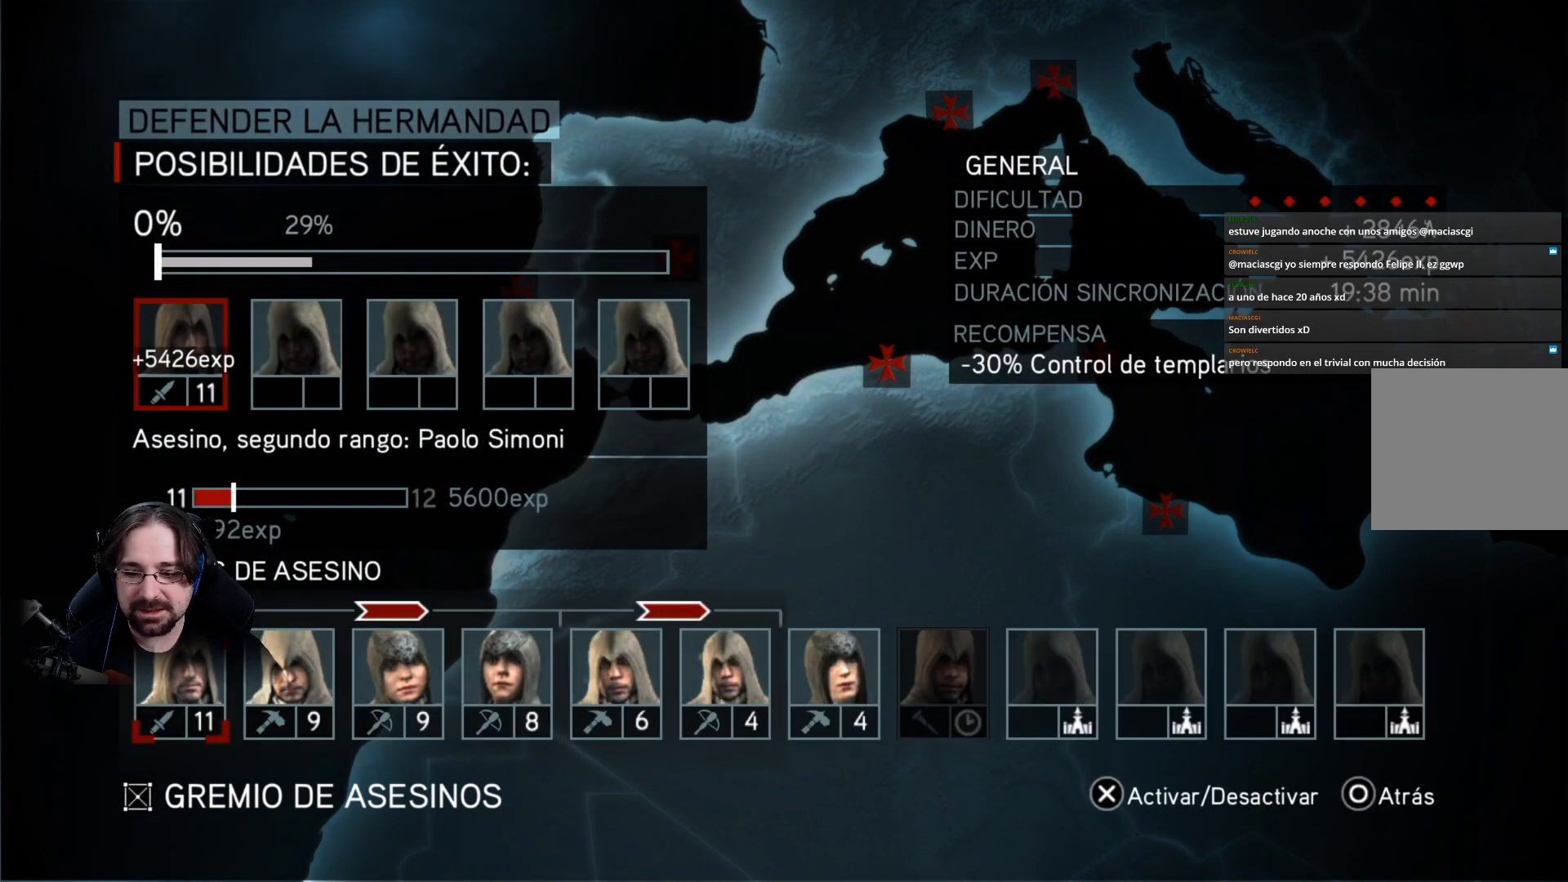
{"buttons": [], "left_stick": "center", "right_stick": "center", "events": []}
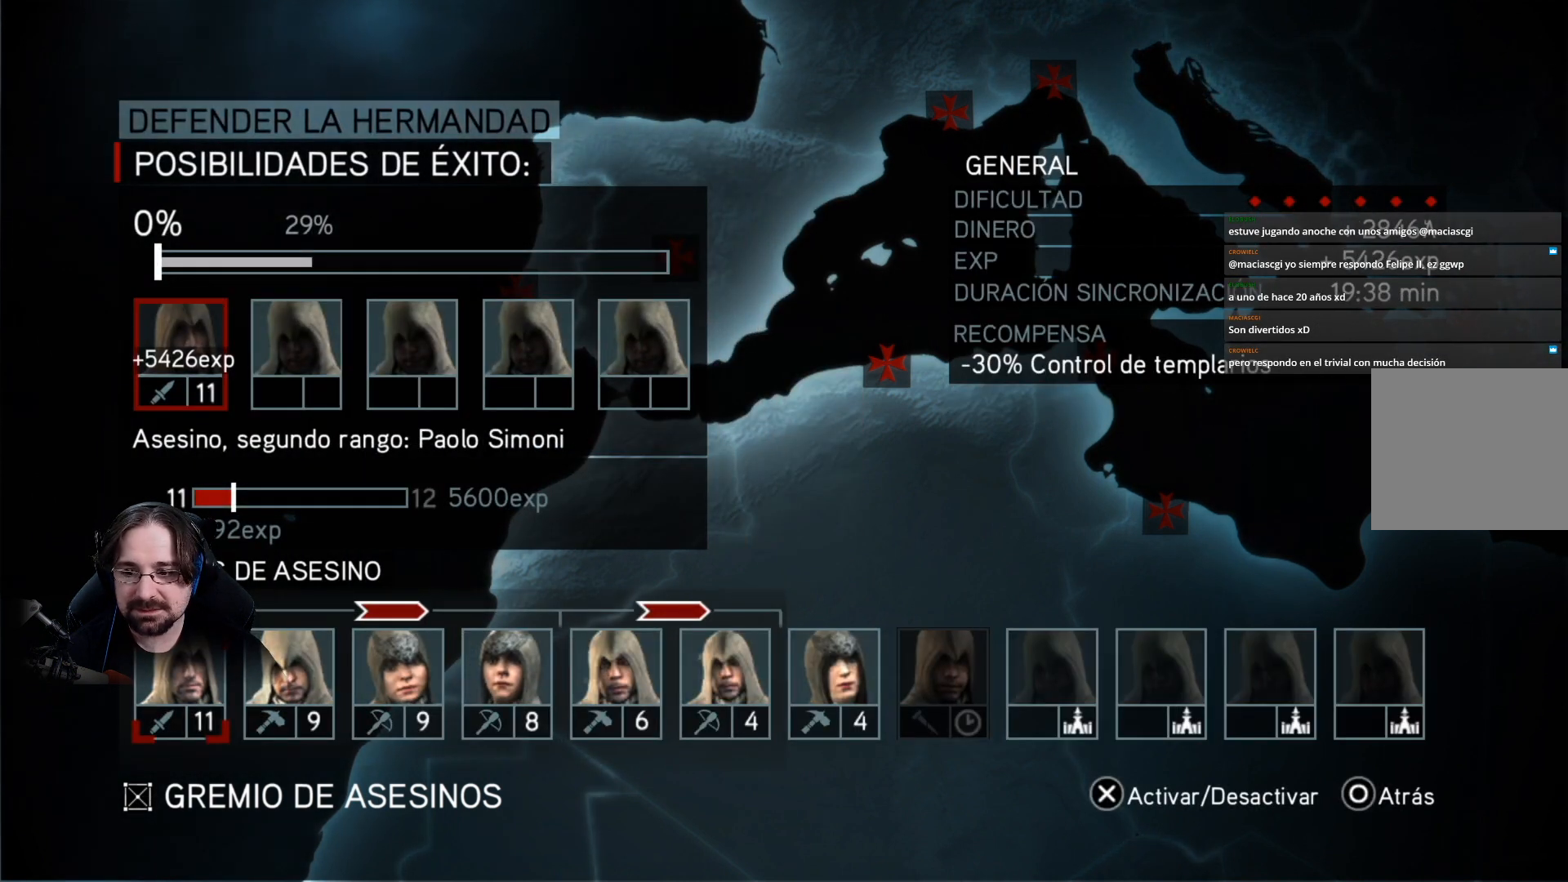
{"buttons": [], "left_stick": "center", "right_stick": "center", "events": []}
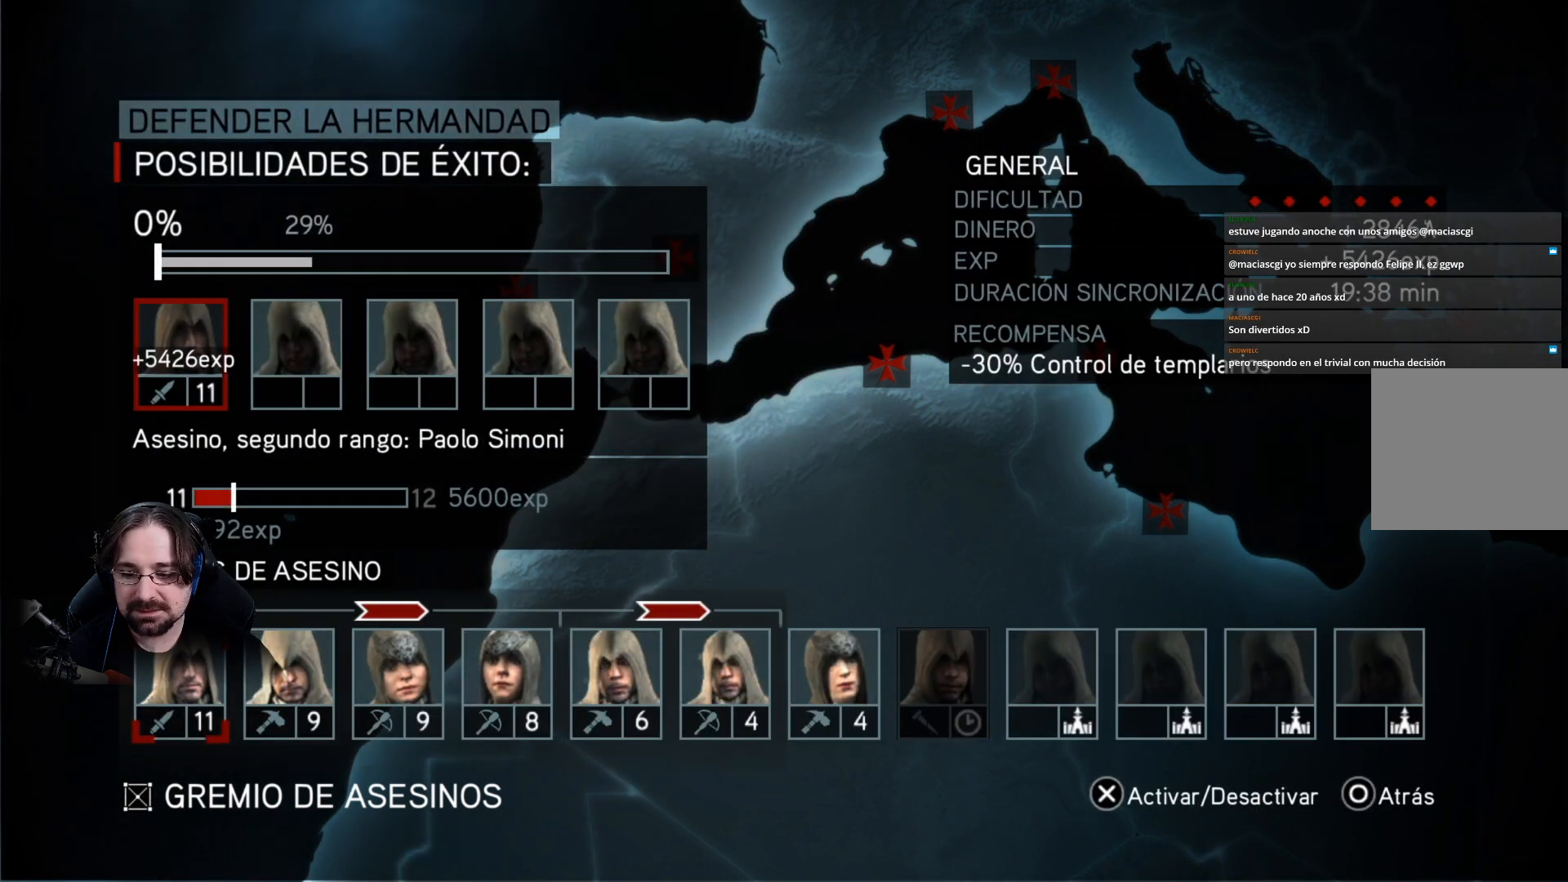
{"buttons": [], "left_stick": "center", "right_stick": "center", "events": []}
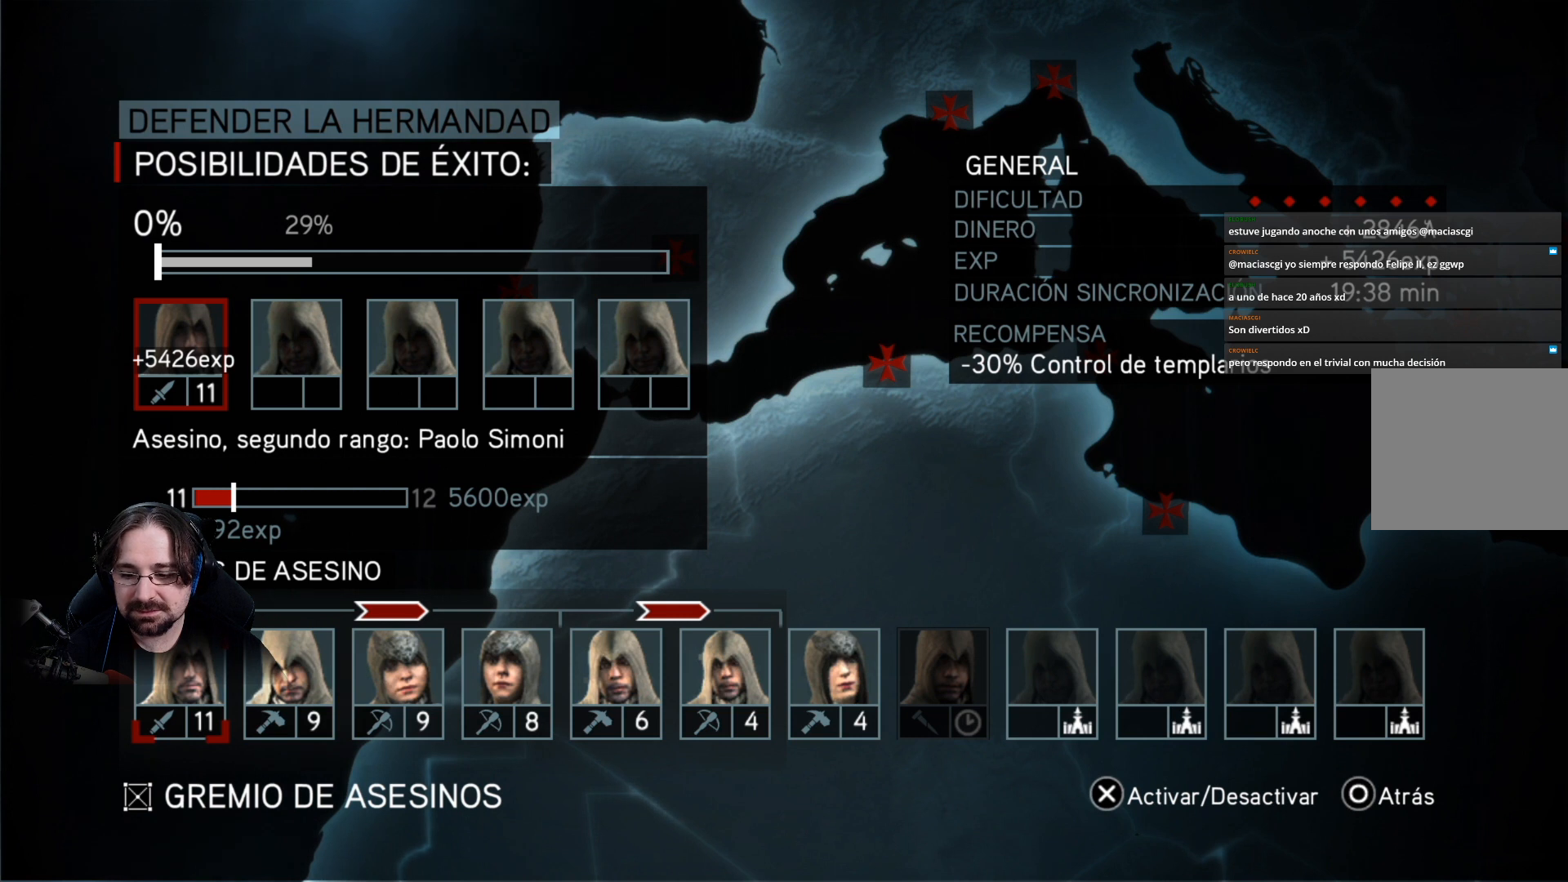
{"buttons": [], "left_stick": "center", "right_stick": "center", "events": []}
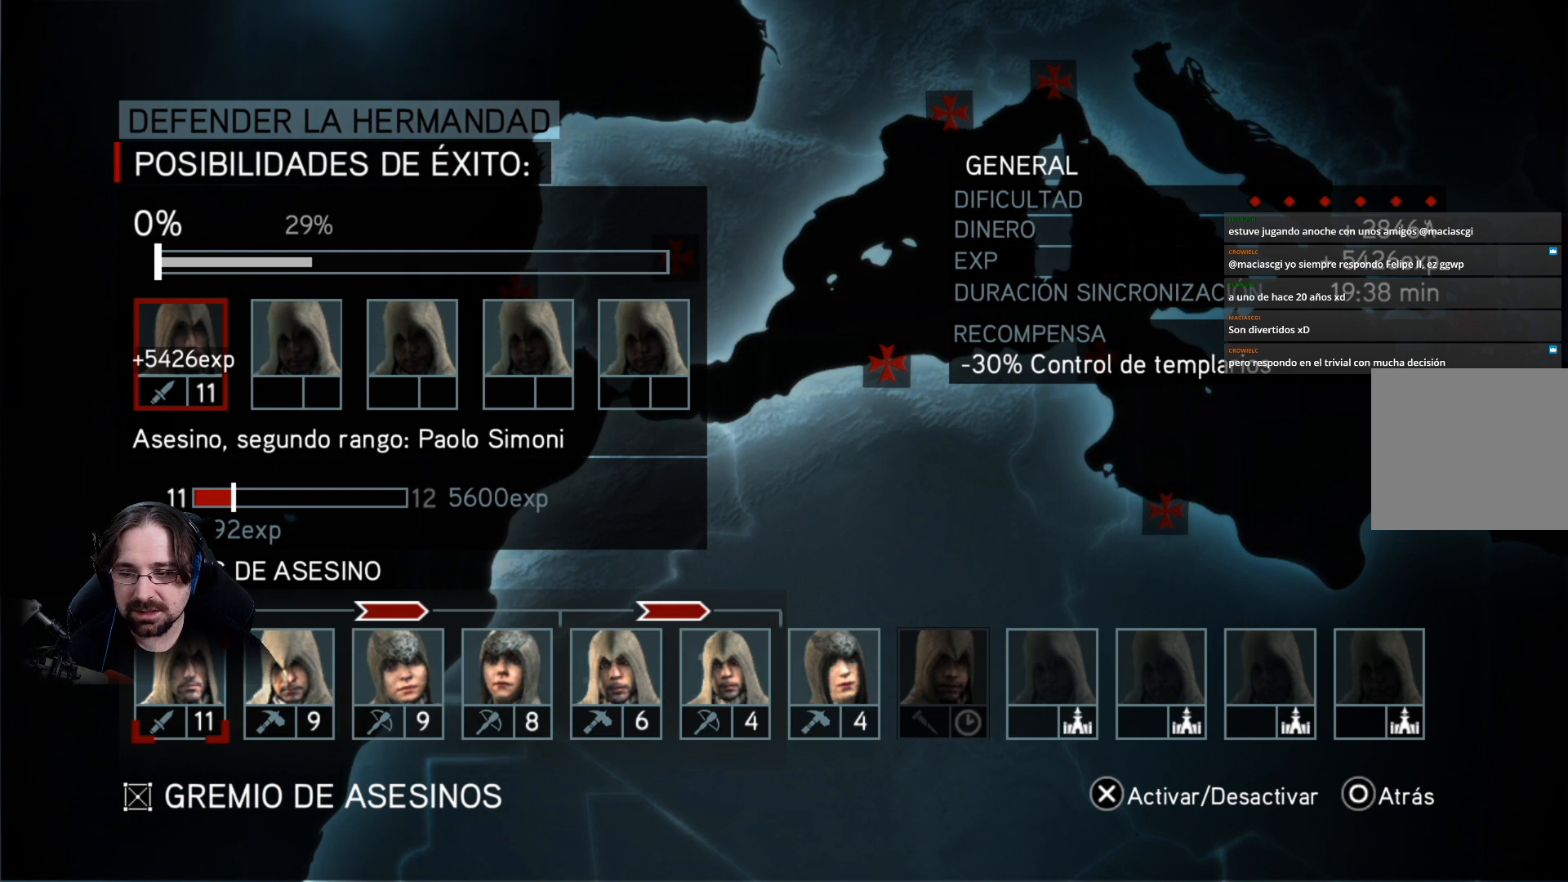
{"buttons": [], "left_stick": "center", "right_stick": "center", "events": [[300, "DPAD_RIGHT", "down"], [433, "DPAD_RIGHT", "up"]]}
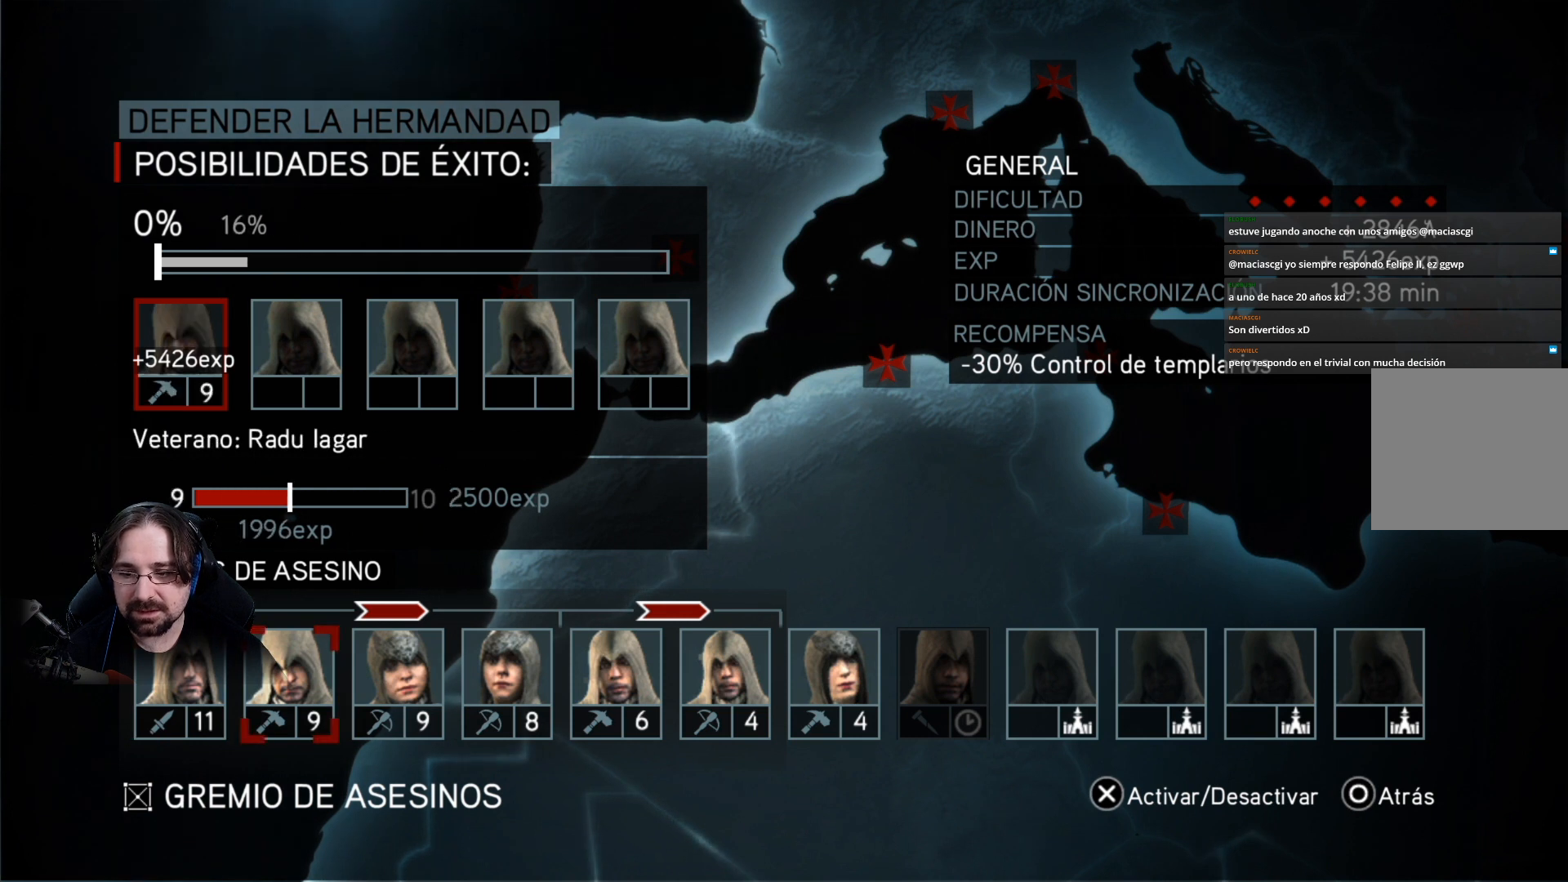
{"buttons": [], "left_stick": "center", "right_stick": "center", "events": []}
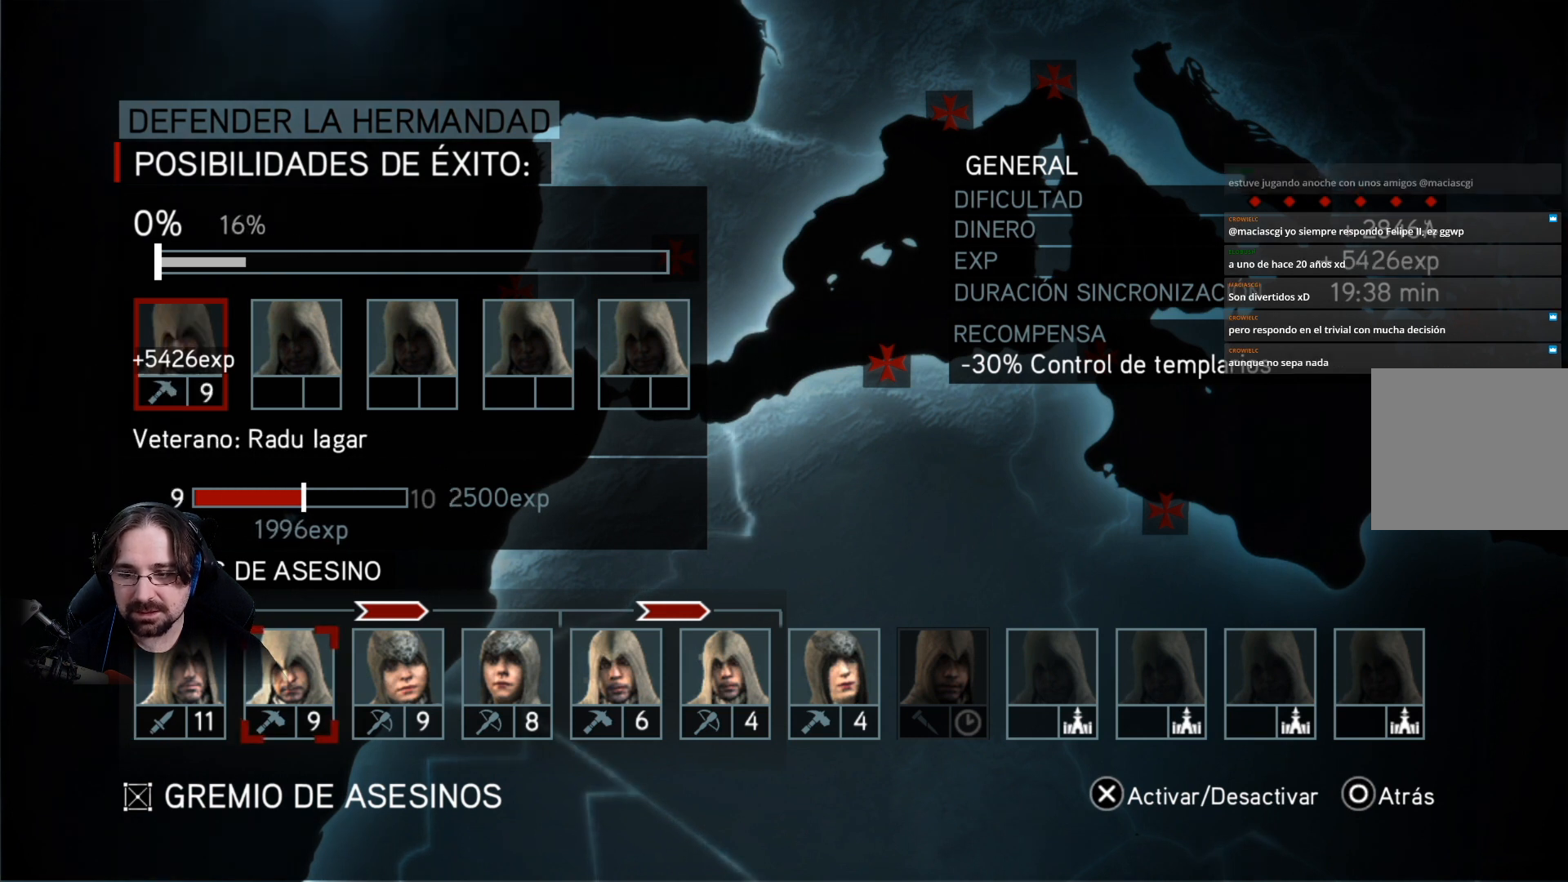
{"buttons": [], "left_stick": "center", "right_stick": "center", "events": []}
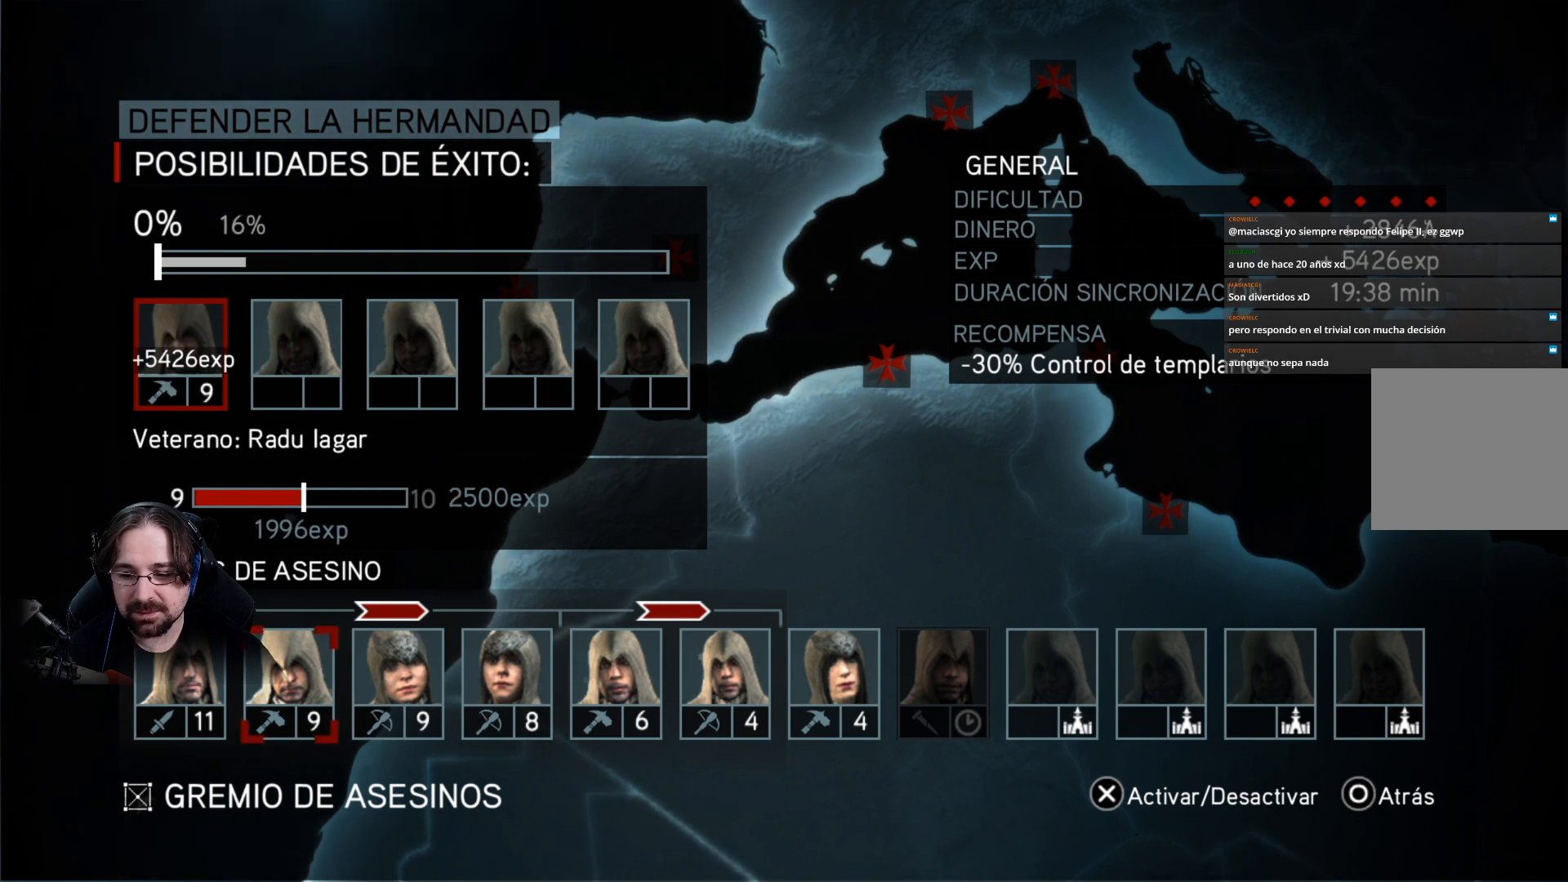
{"buttons": [], "left_stick": "center", "right_stick": "center", "events": []}
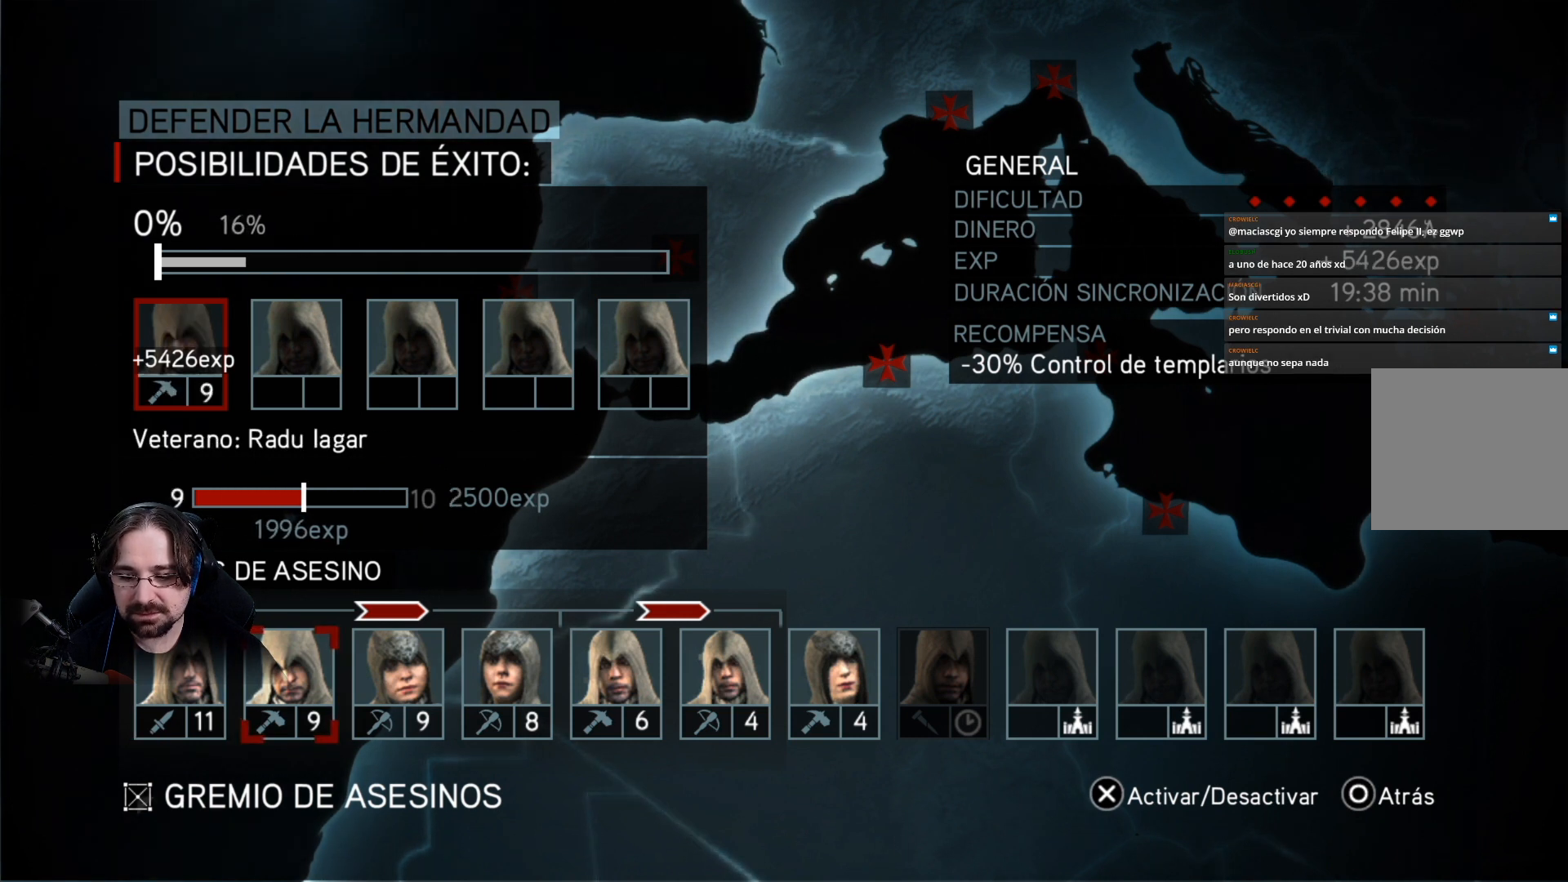
{"buttons": [], "left_stick": "center", "right_stick": "center", "events": []}
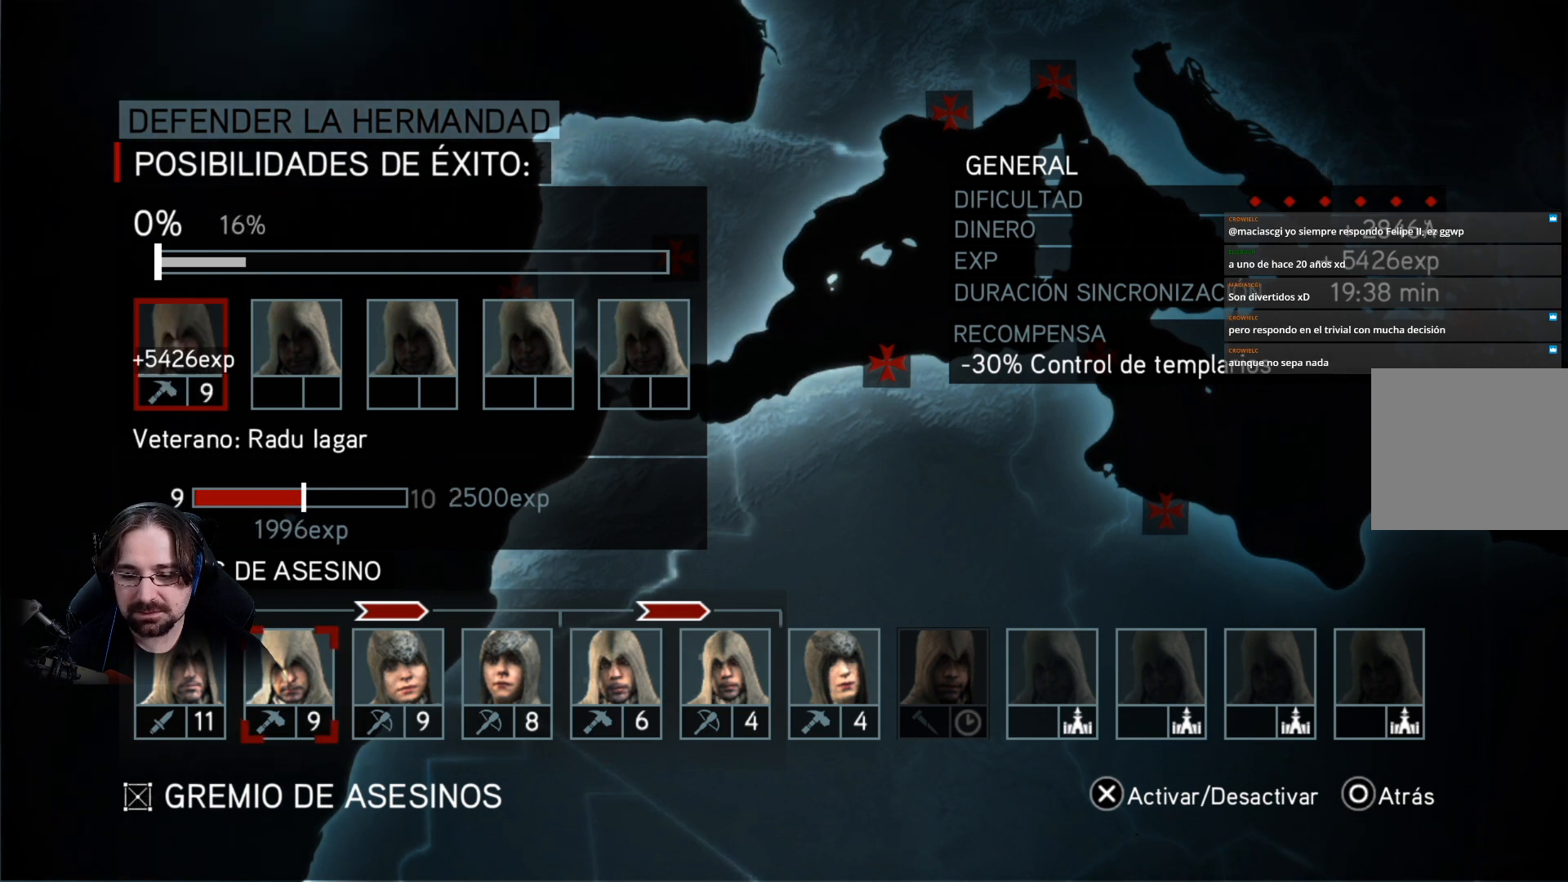
{"buttons": [], "left_stick": "center", "right_stick": "center", "events": []}
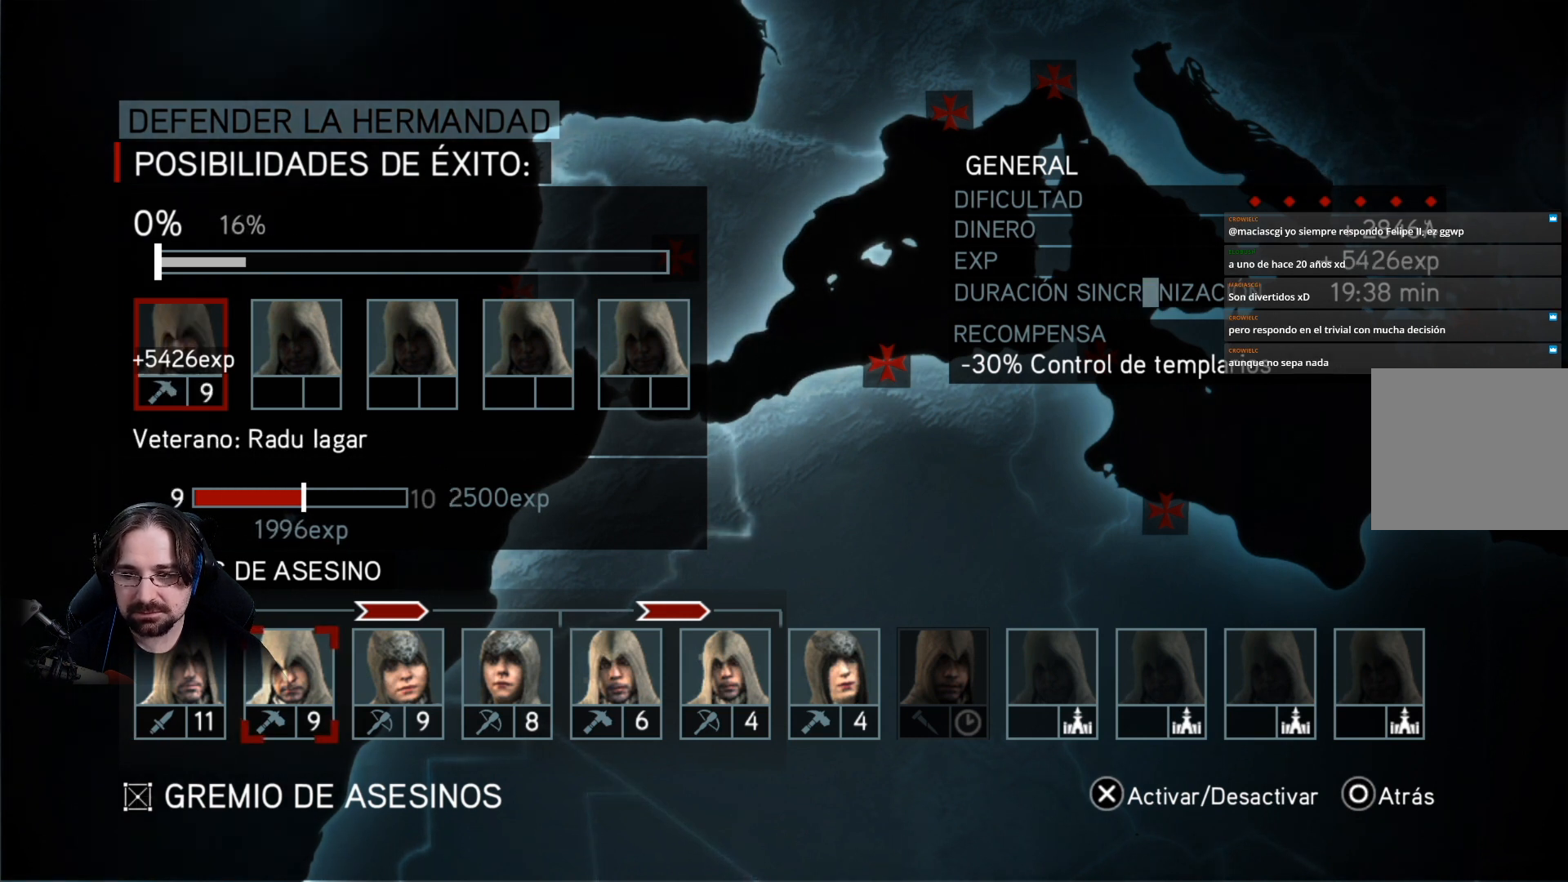
{"buttons": [], "left_stick": "center", "right_stick": "center", "events": []}
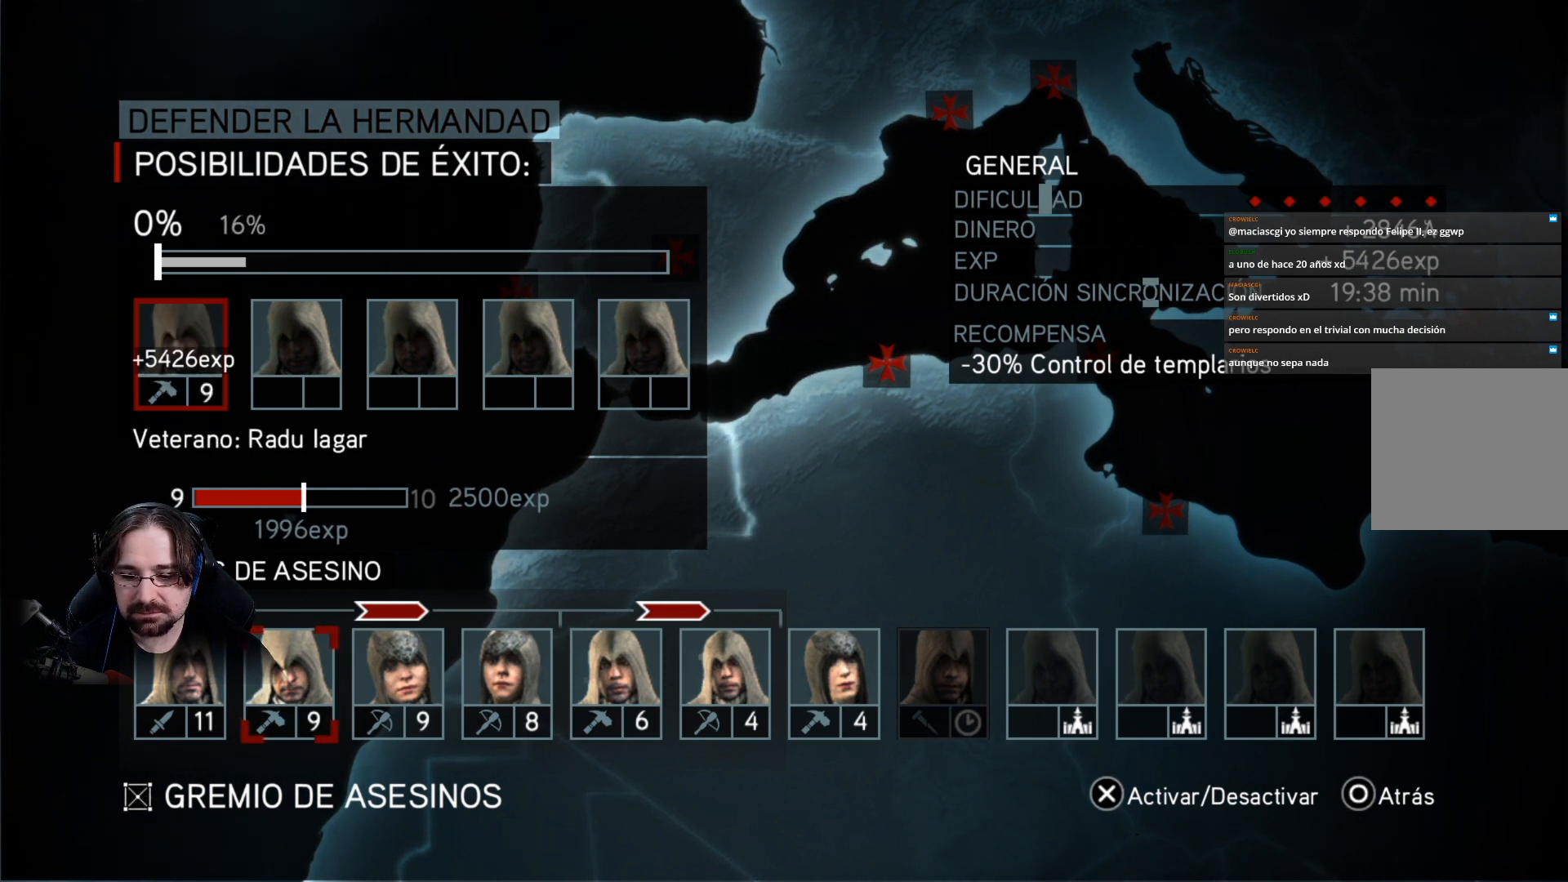
{"buttons": ["DPAD_RIGHT"], "left_stick": "center", "right_stick": "center", "events": [[33, "CROSS", "down"], [200, "CROSS", "up"], [400, "DPAD_RIGHT", "down"]]}
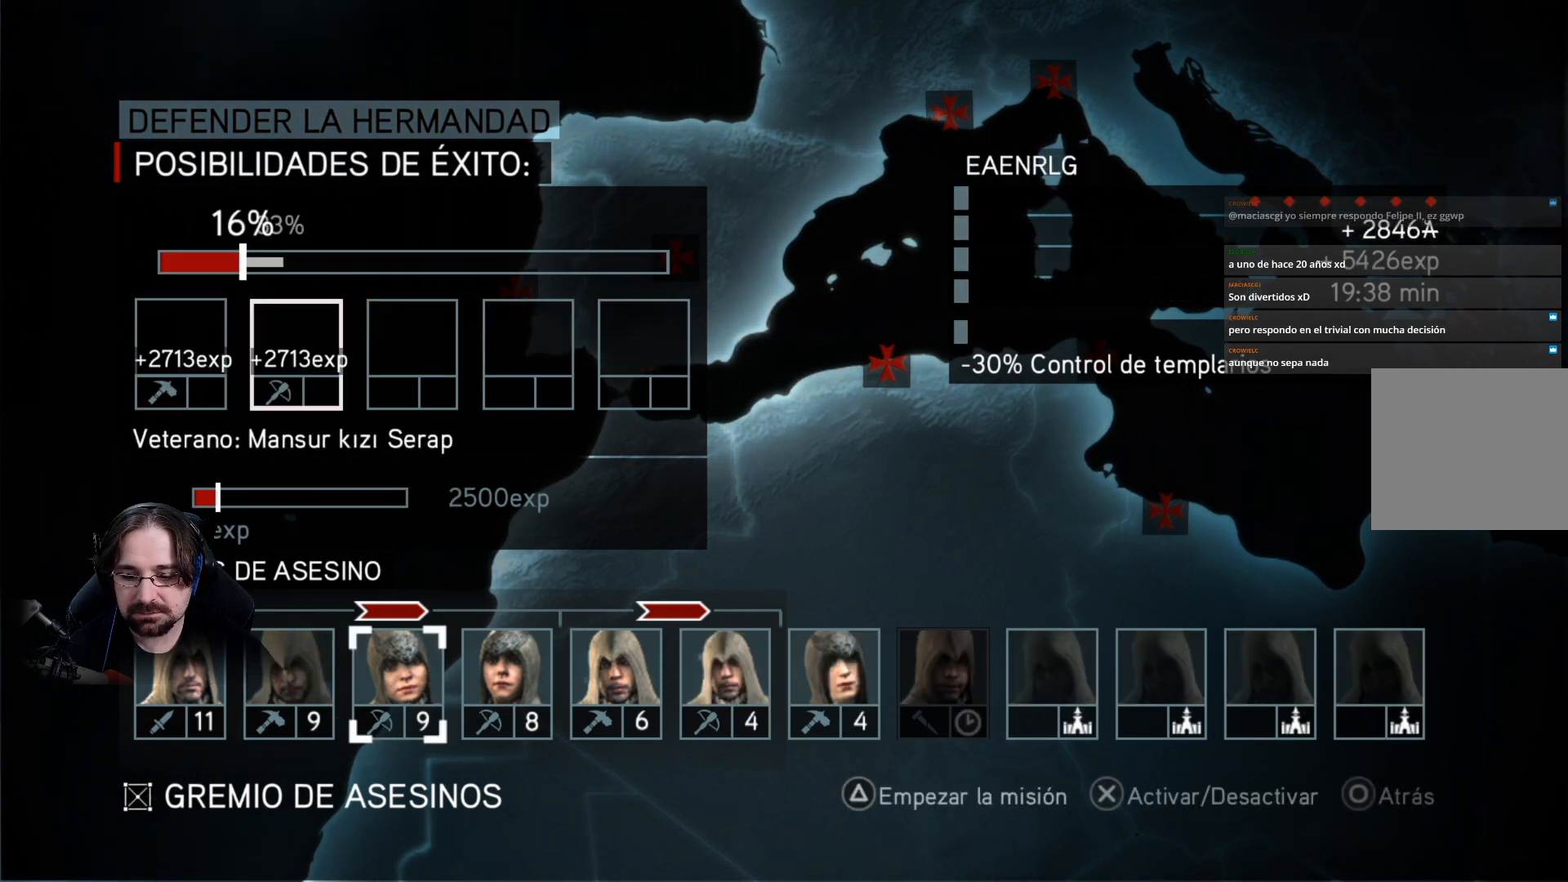
{"buttons": [], "left_stick": "center", "right_stick": "center", "events": [[67, "DPAD_RIGHT", "up"], [200, "CROSS", "down"], [367, "CROSS", "up"]]}
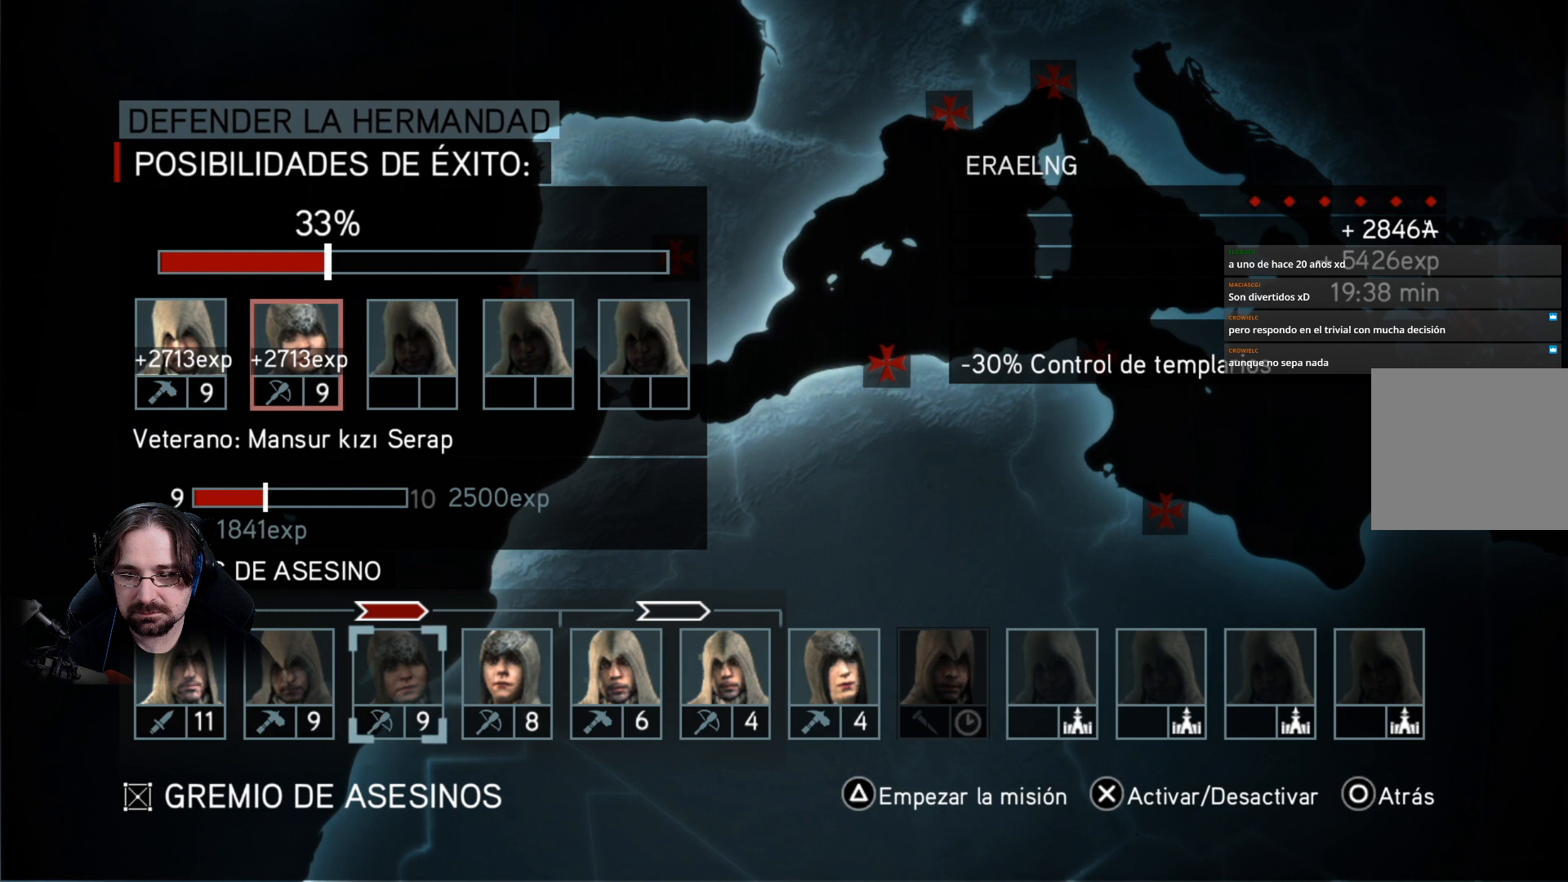
{"buttons": ["CROSS"], "left_stick": "center", "right_stick": "center", "events": [[133, "DPAD_RIGHT", "down"], [300, "DPAD_RIGHT", "up"], [467, "CROSS", "down"]]}
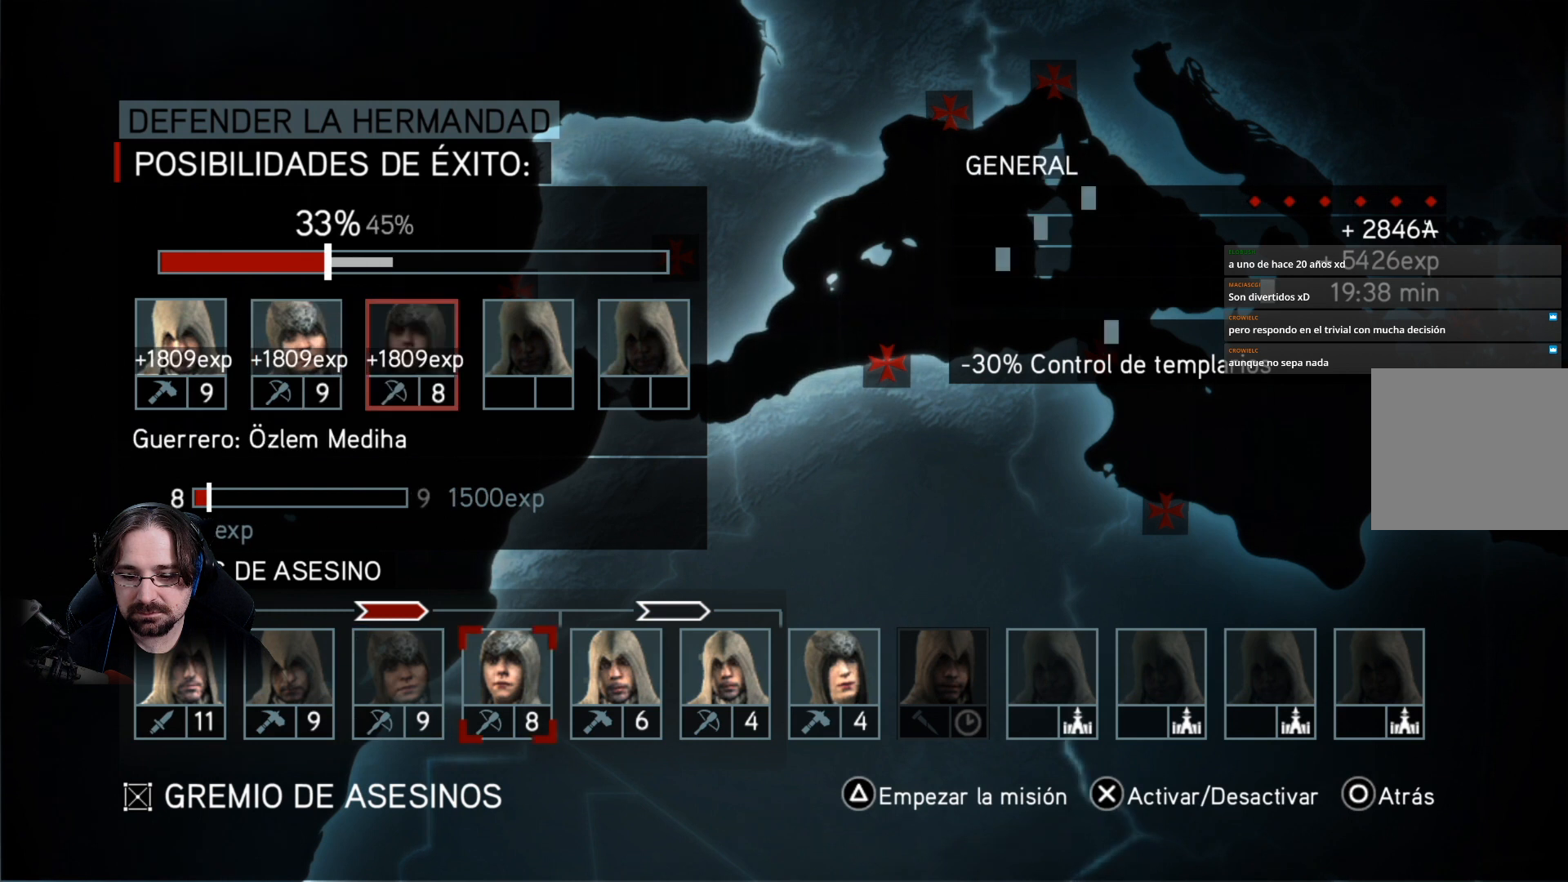
{"buttons": ["DPAD_RIGHT"], "left_stick": "center", "right_stick": "center", "events": [[167, "CROSS", "up"], [500, "DPAD_RIGHT", "down"]]}
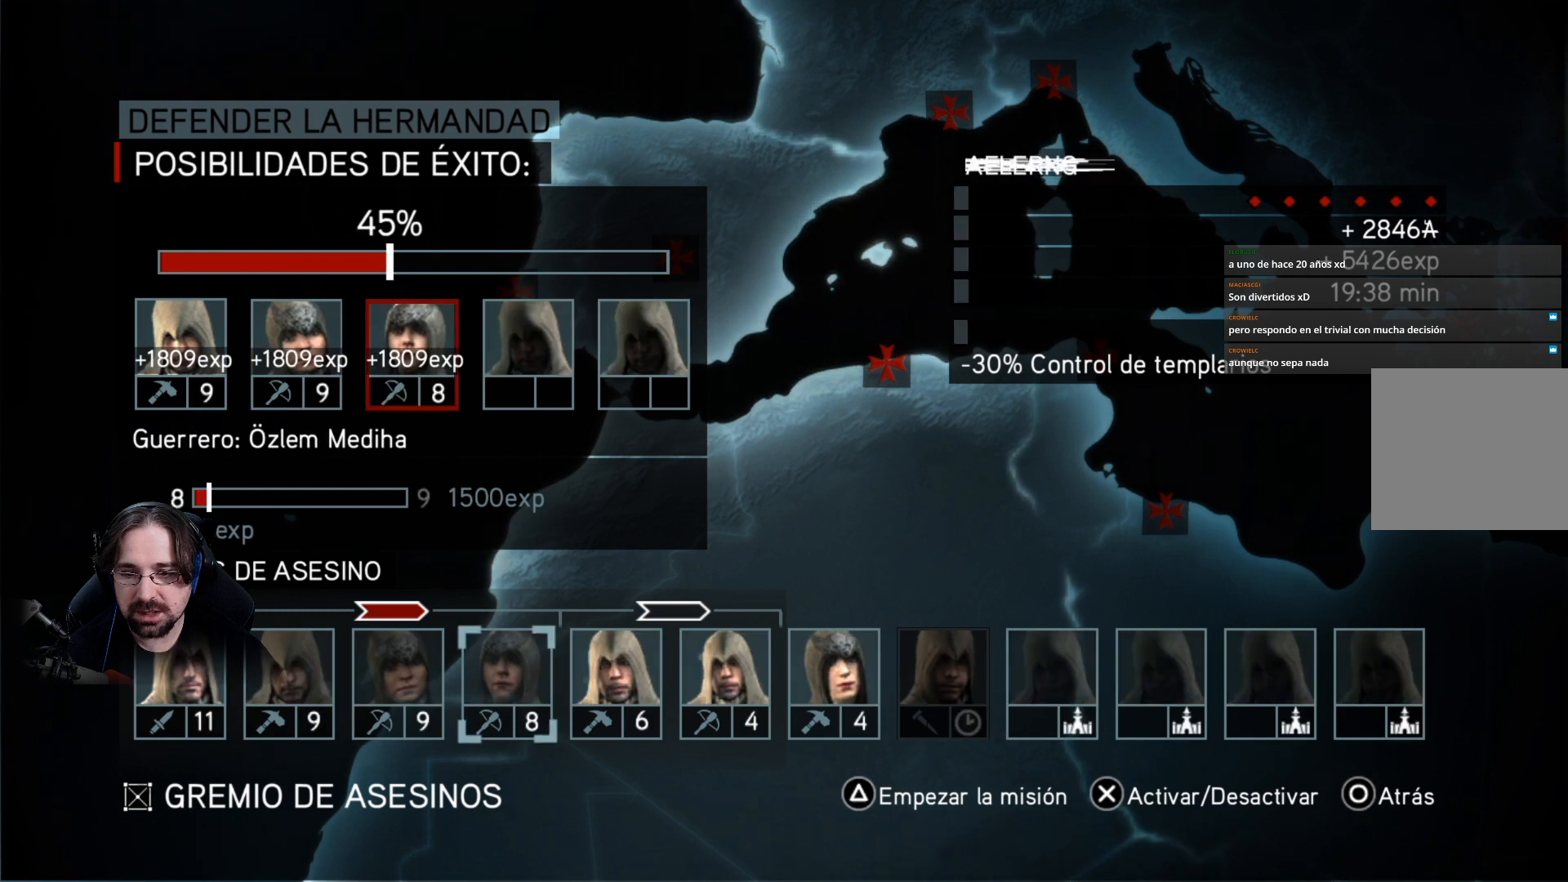
{"buttons": [], "left_stick": "center", "right_stick": "center", "events": [[133, "DPAD_RIGHT", "up"]]}
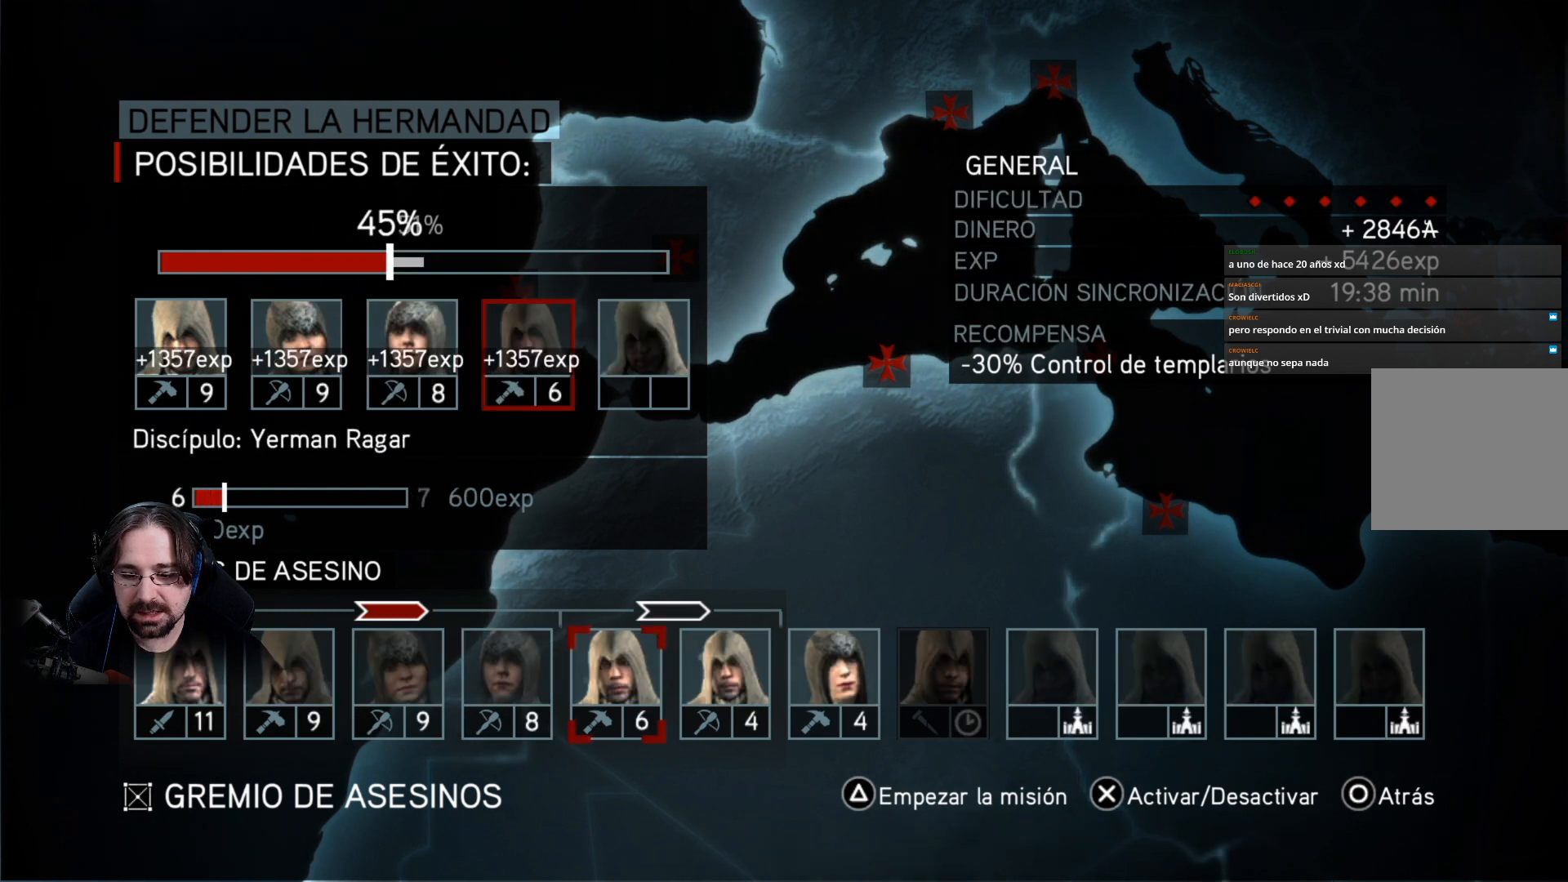
{"buttons": [], "left_stick": "center", "right_stick": "center", "events": [[100, "CROSS", "down"], [267, "CROSS", "up"]]}
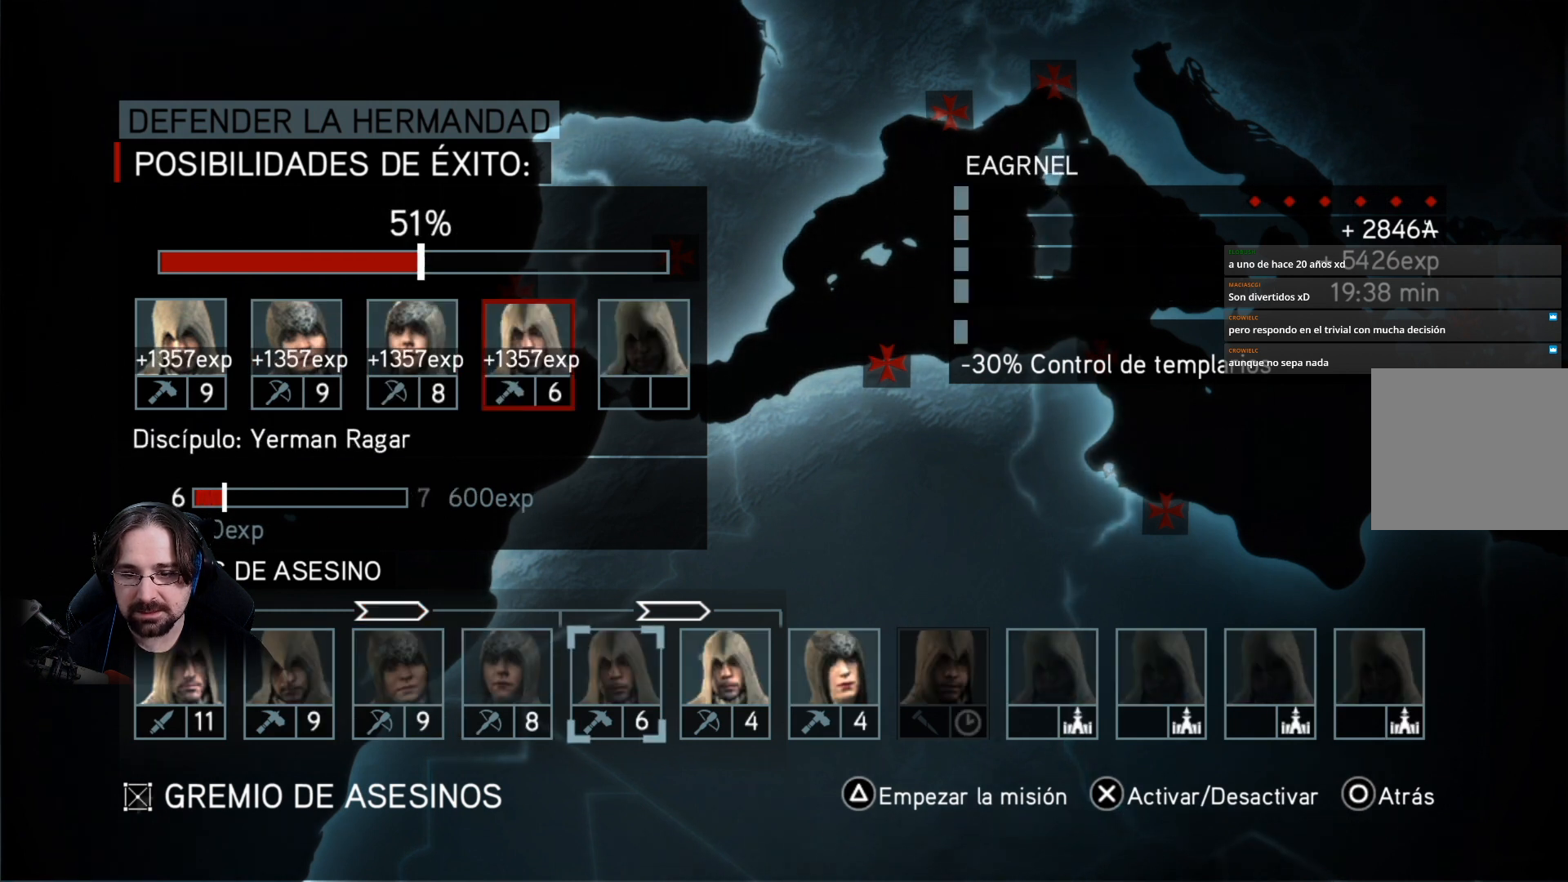
{"buttons": [], "left_stick": "center", "right_stick": "center", "events": [[300, "DPAD_RIGHT", "down"], [467, "DPAD_RIGHT", "up"]]}
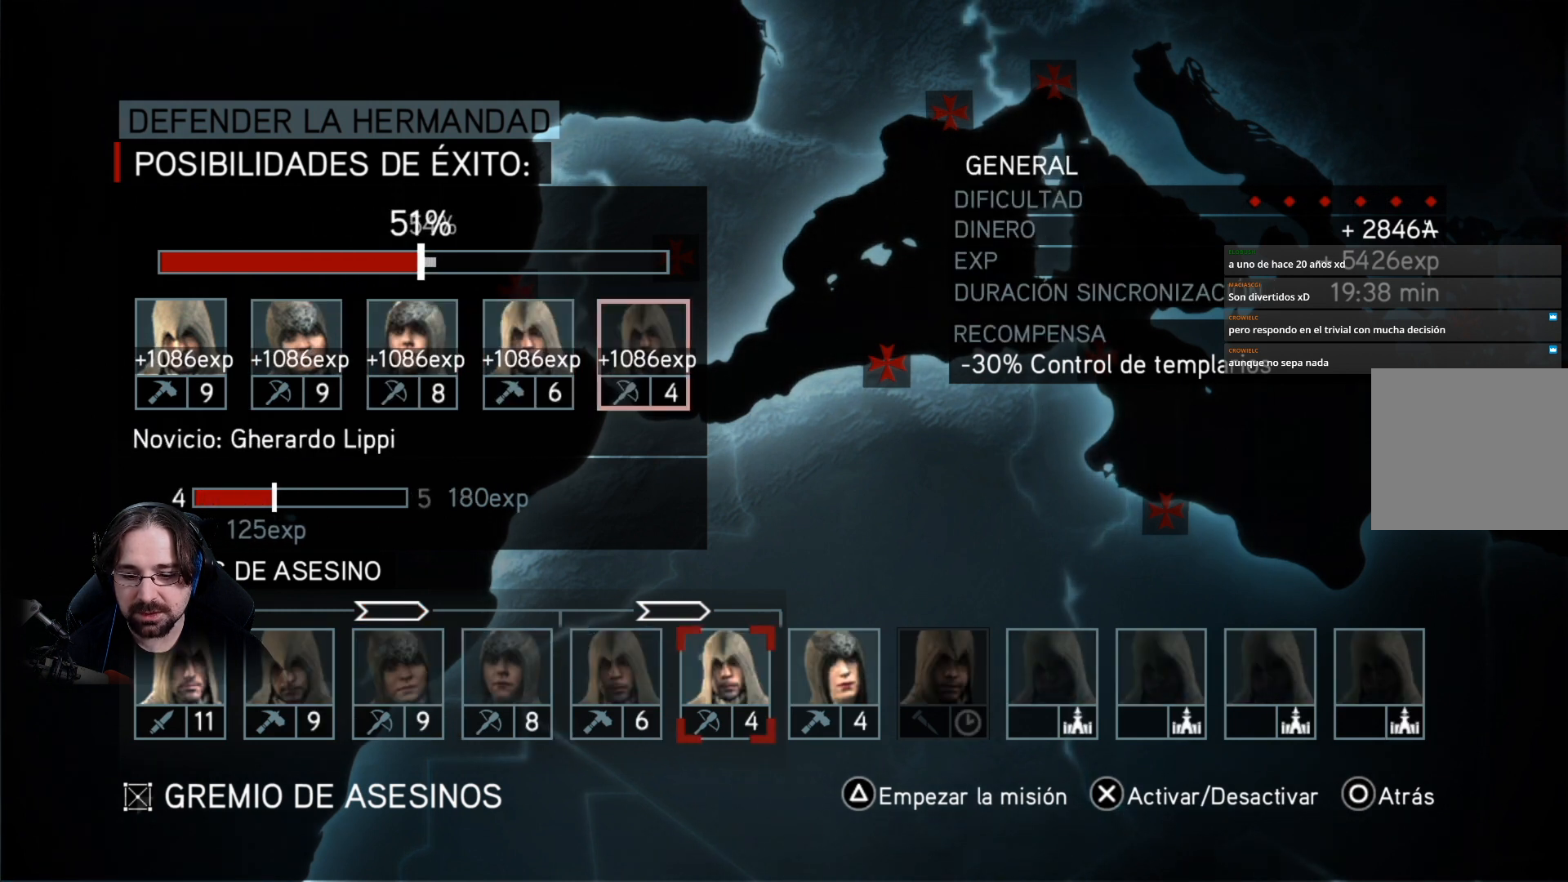
{"buttons": [], "left_stick": "center", "right_stick": "center", "events": []}
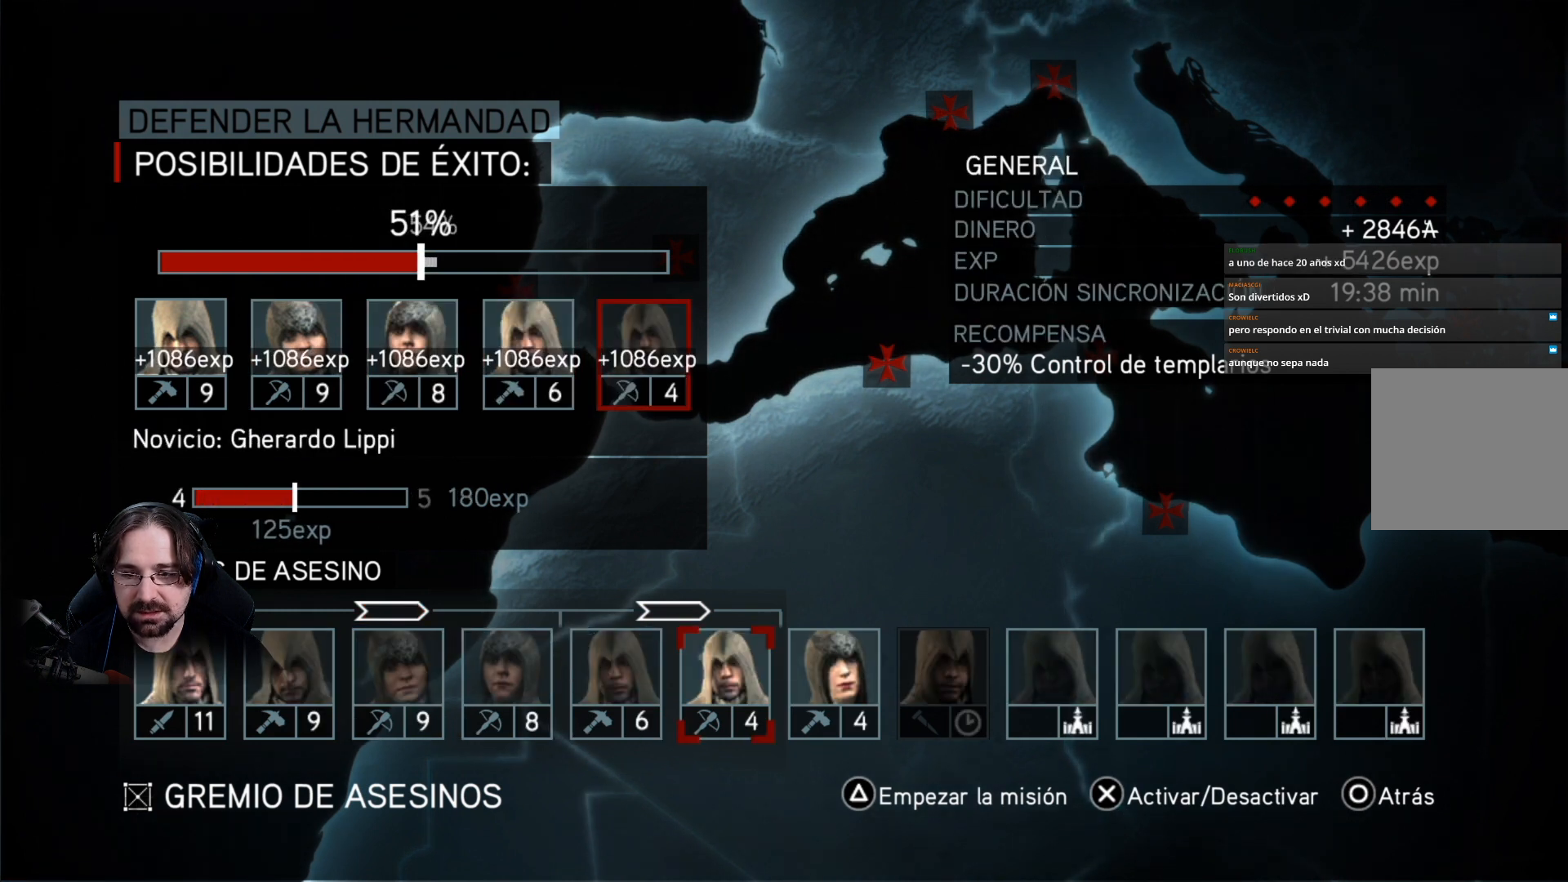
{"buttons": ["DPAD_LEFT"], "left_stick": "center", "right_stick": "center", "events": [[500, "DPAD_LEFT", "down"]]}
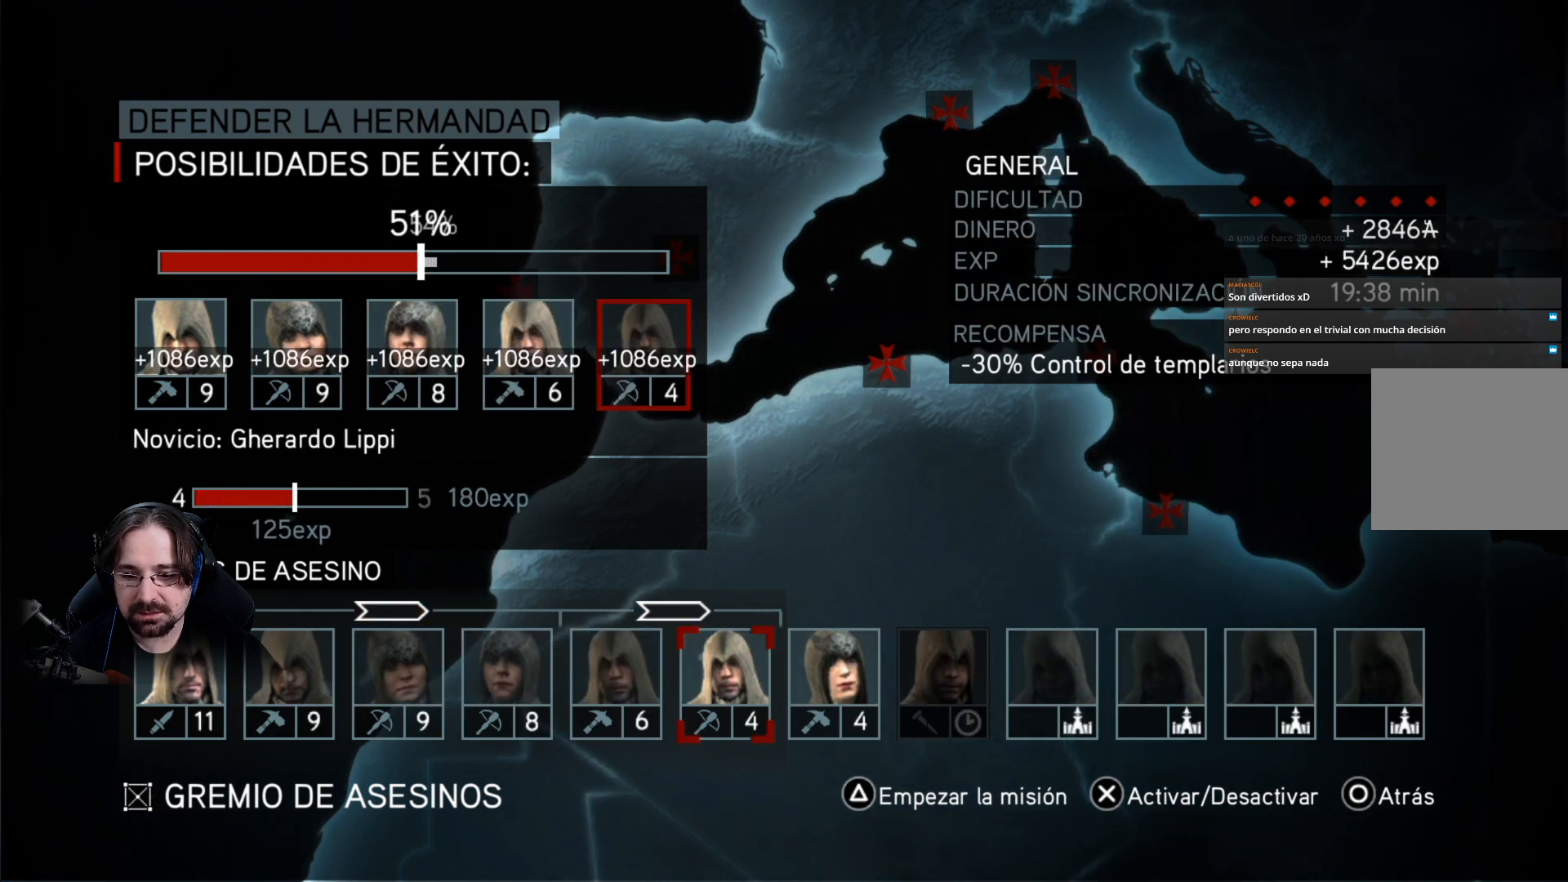
{"buttons": ["DPAD_LEFT"], "left_stick": "center", "right_stick": "center", "events": [[133, "DPAD_LEFT", "up"], [267, "DPAD_LEFT", "down"], [400, "DPAD_LEFT", "up"], [500, "DPAD_LEFT", "down"]]}
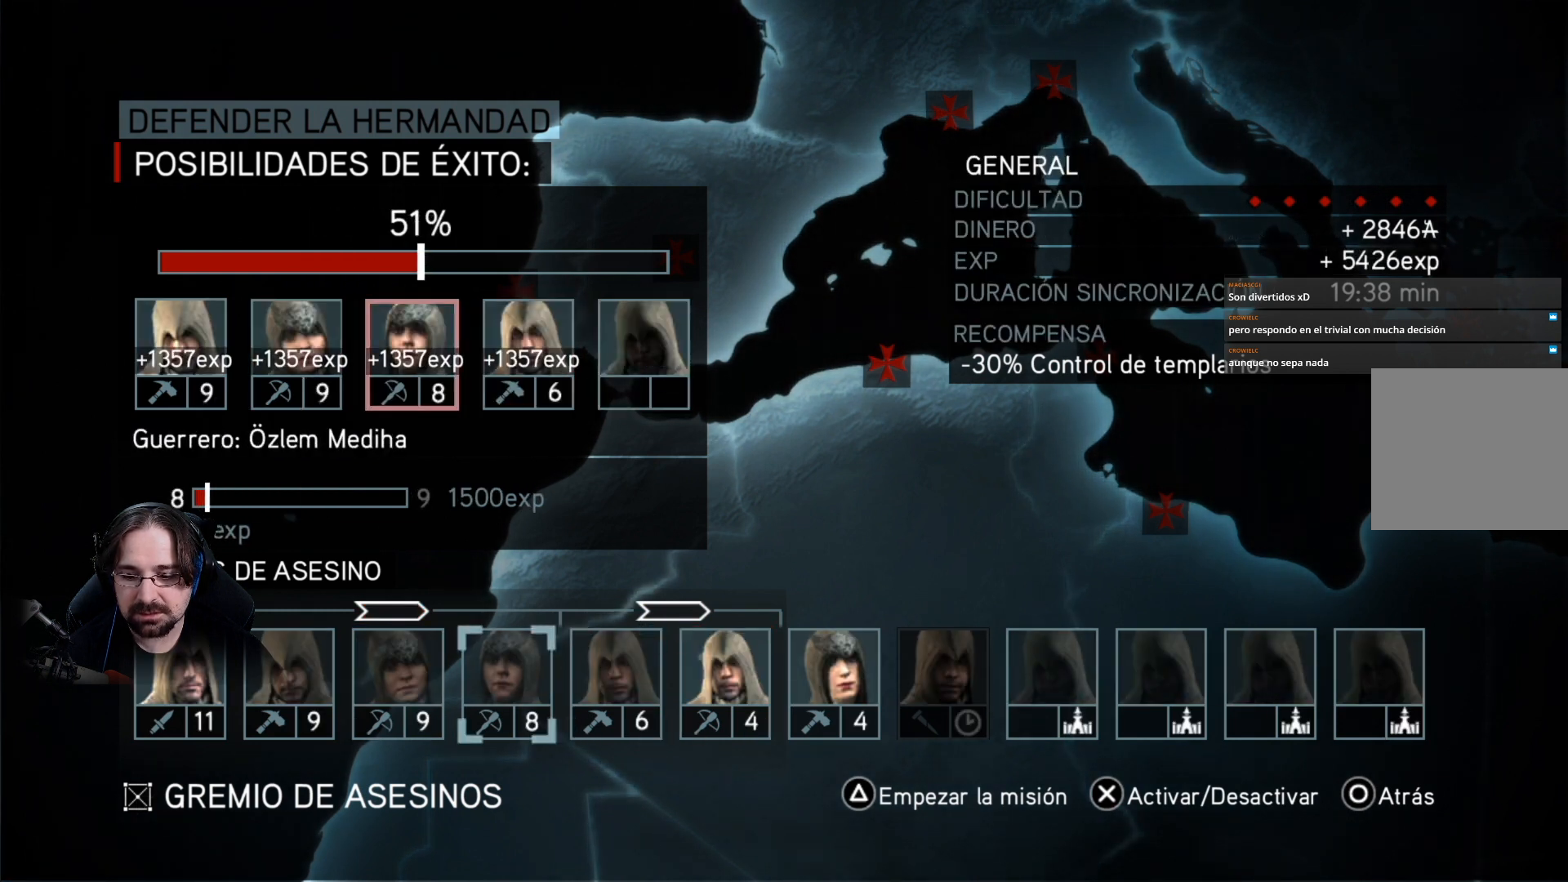
{"buttons": [], "left_stick": "center", "right_stick": "center", "events": [[100, "DPAD_LEFT", "up"], [233, "DPAD_LEFT", "down"], [333, "DPAD_LEFT", "up"]]}
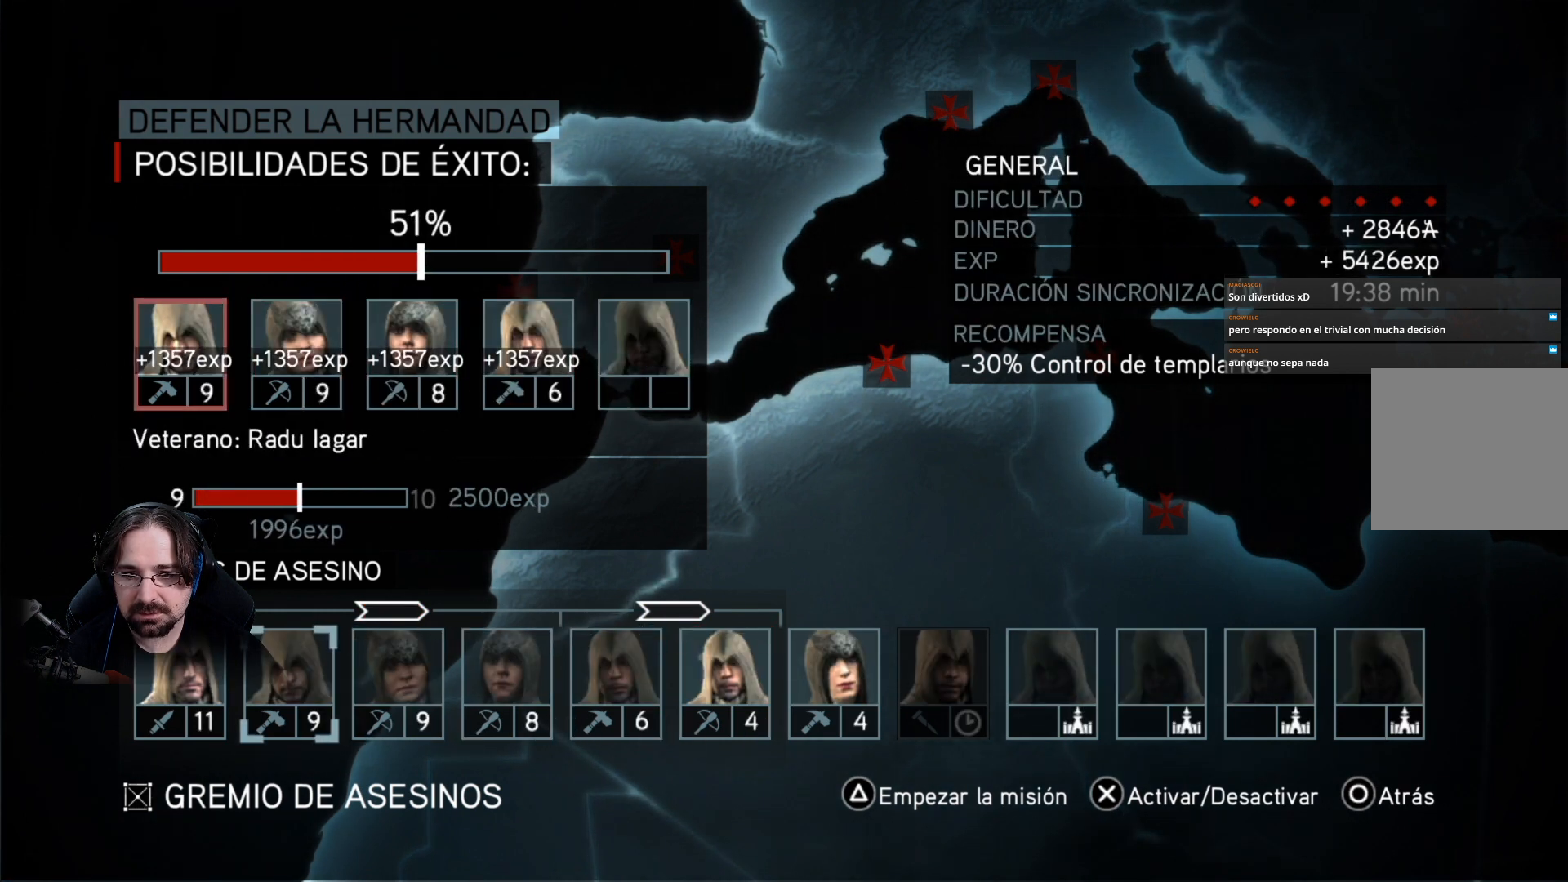
{"buttons": [], "left_stick": "center", "right_stick": "center", "events": [[67, "DPAD_LEFT", "down"], [200, "DPAD_LEFT", "up"]]}
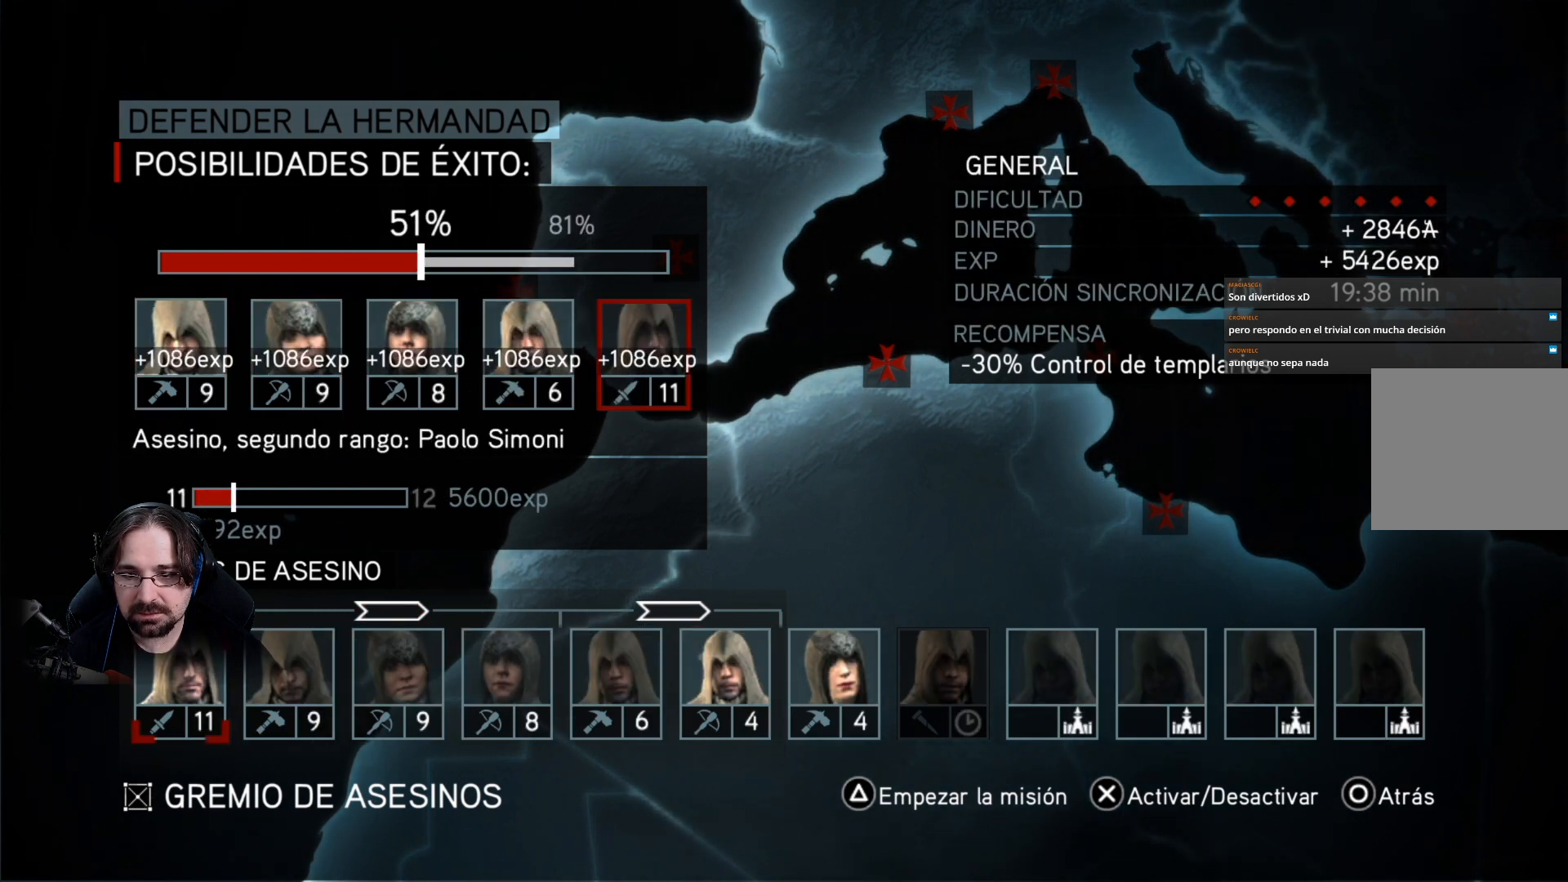
{"buttons": [], "left_stick": "center", "right_stick": "center", "events": []}
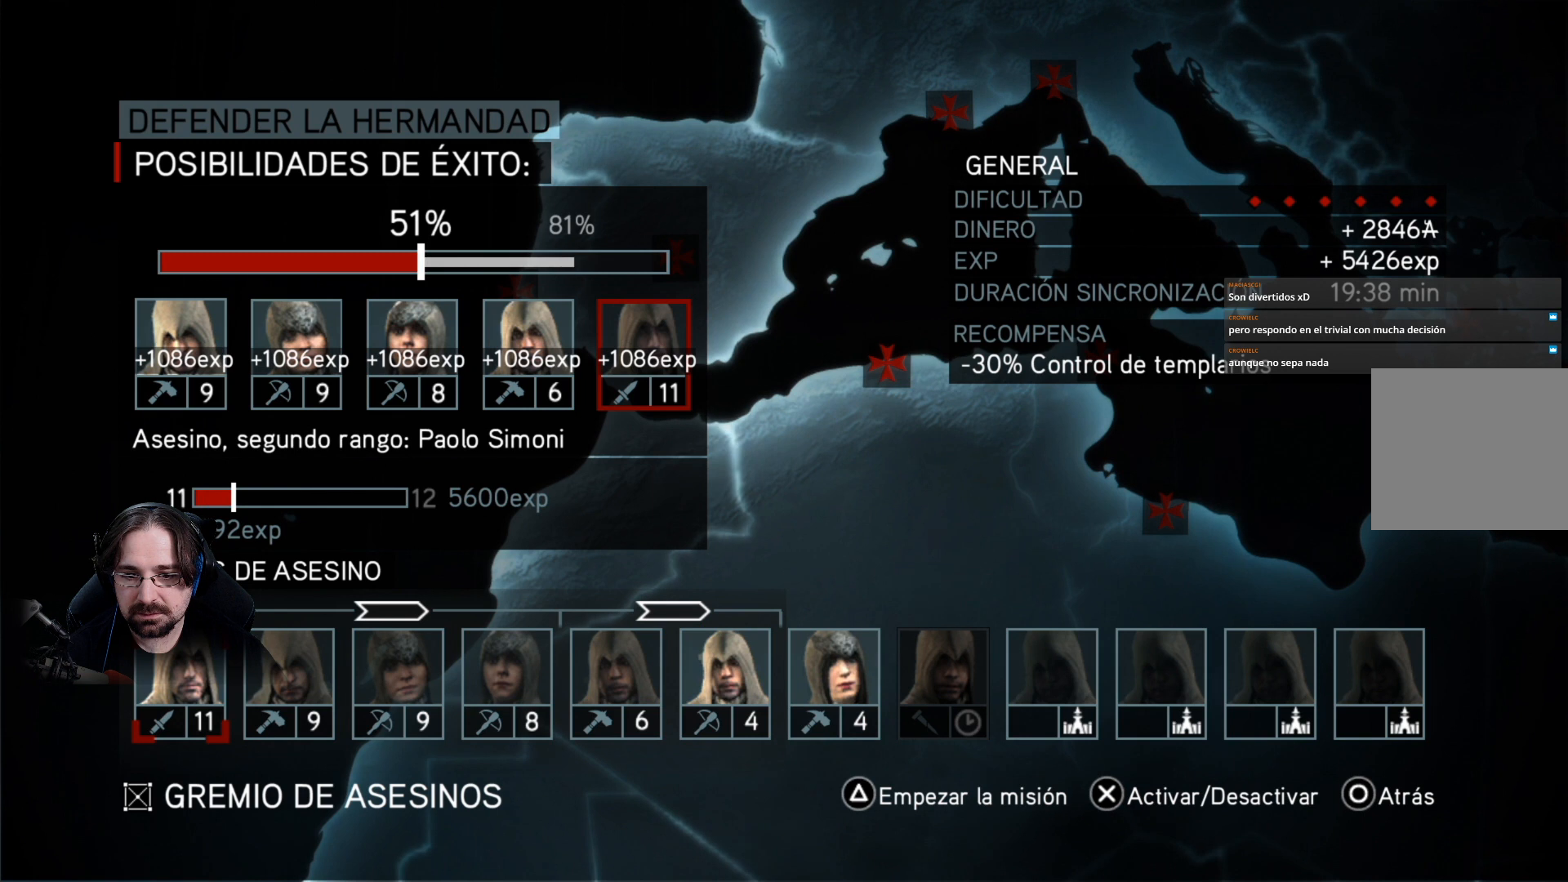
{"buttons": [], "left_stick": "center", "right_stick": "center", "events": []}